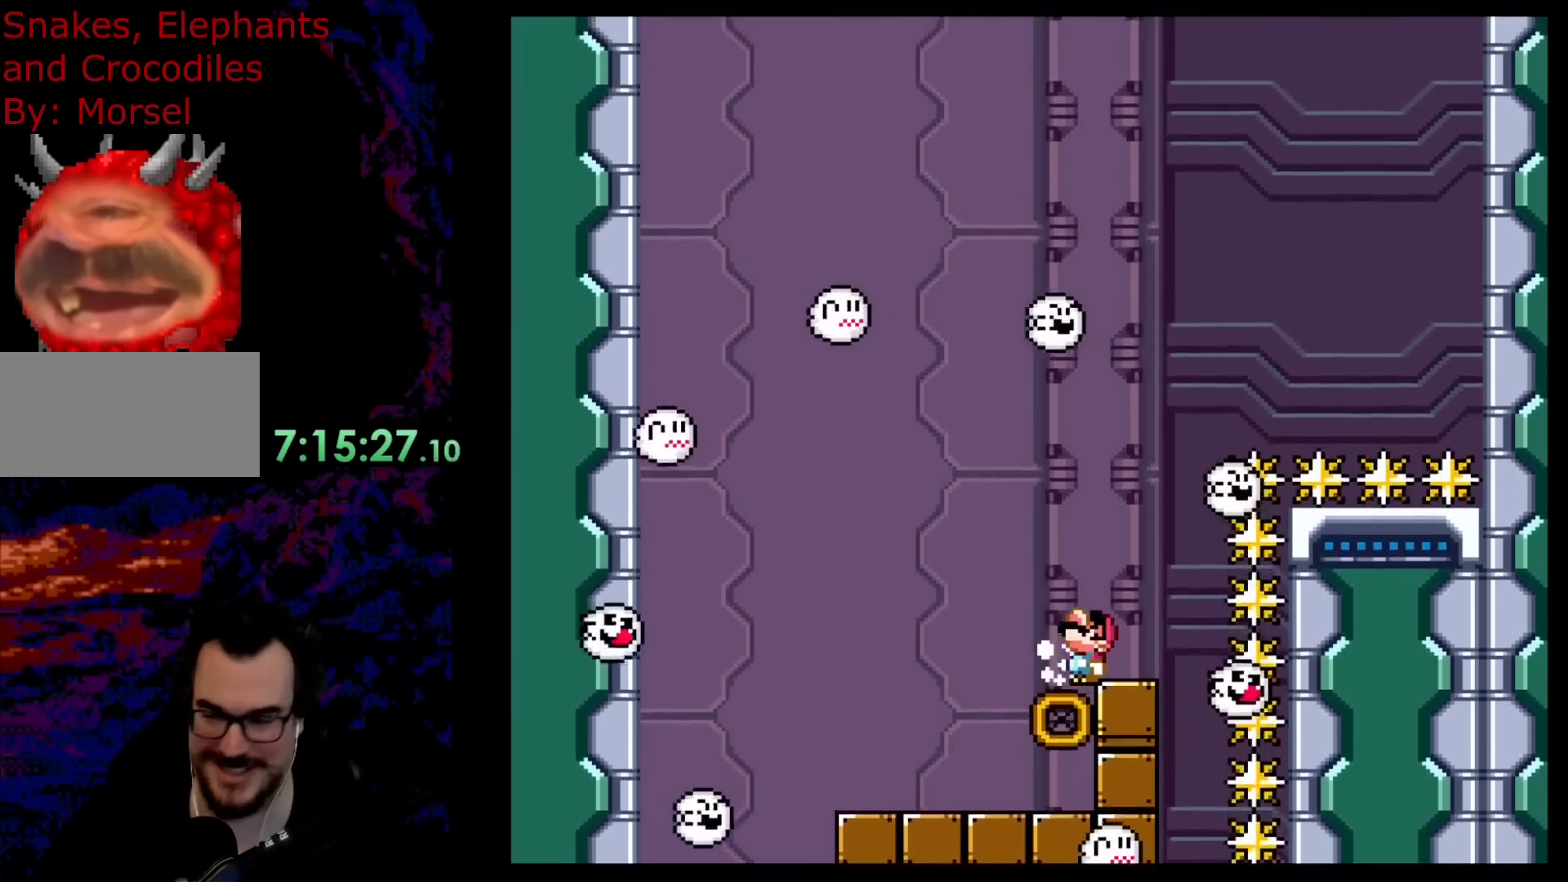
Gameplay with a controller (Nintendo layout); each line is a JSON object with the inputs held at the frame after it. "events" lists button and stick changes between this image and that frame as [ms after this image, input, new state], when the widget could be followed in between. Not read: L3 R3.
{"buttons": ["DPAD_UP"], "events": []}
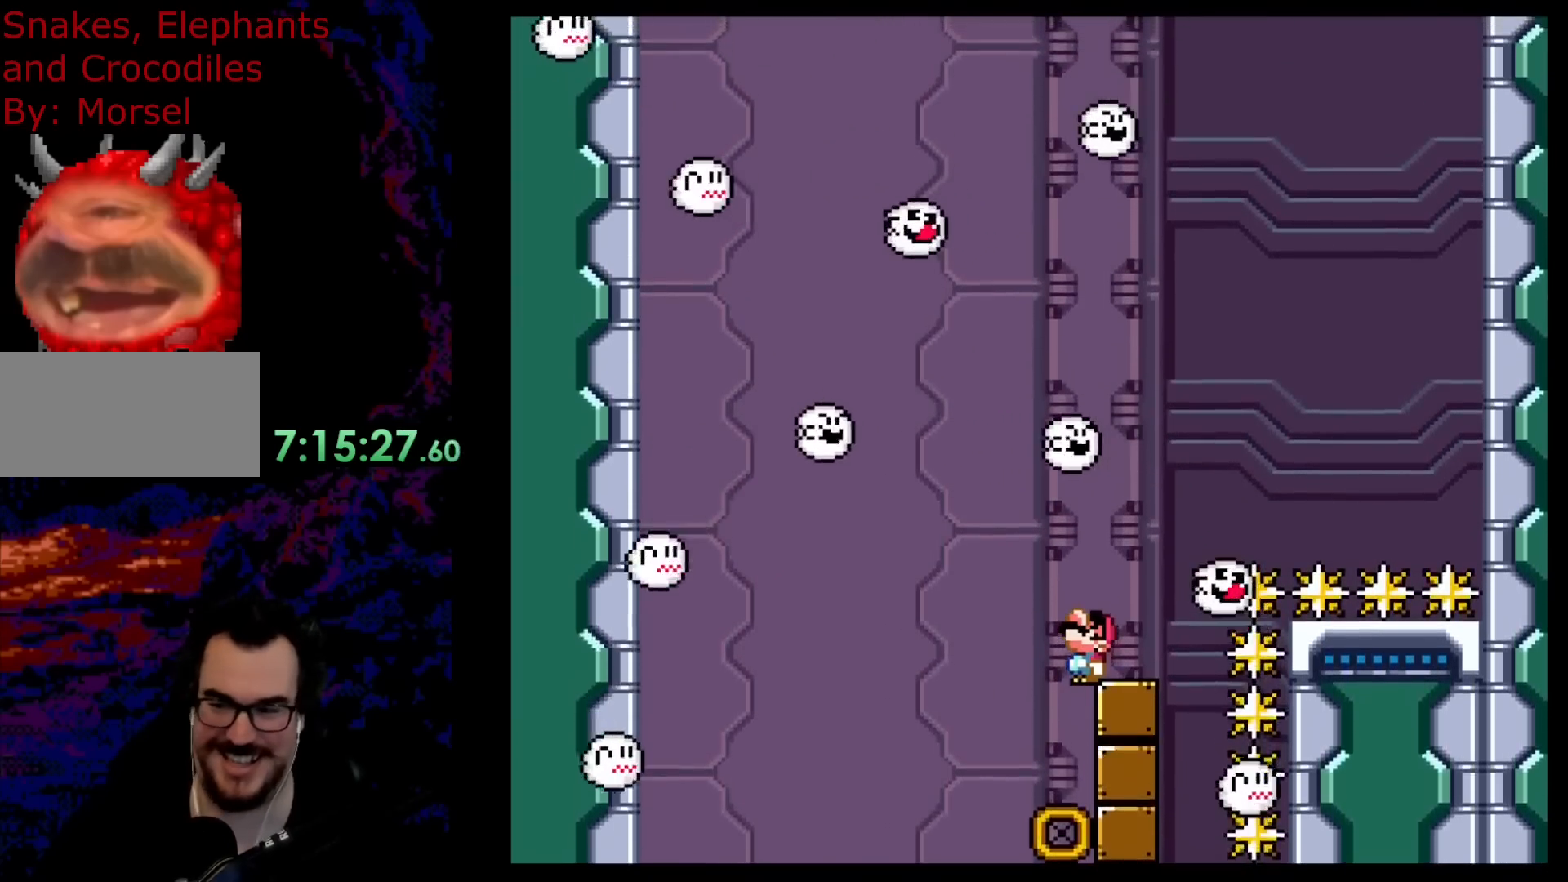
{"buttons": ["DPAD_UP"], "events": [[350, "R1", "down"], [417, "R1", "up"]]}
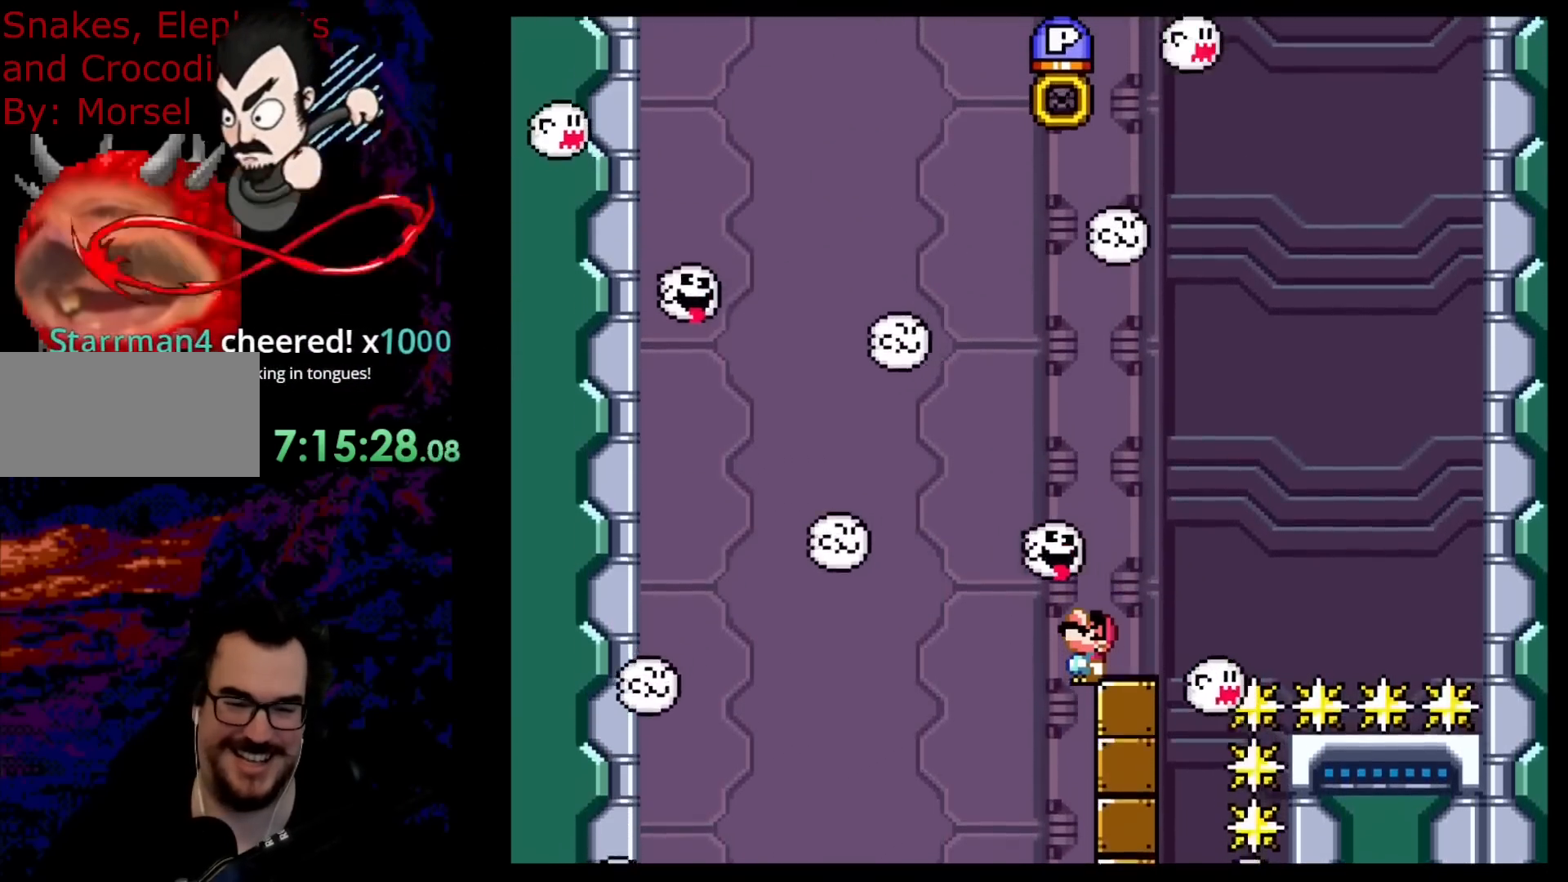
{"buttons": ["B", "Y"], "events": [[67, "R1", "down"], [100, "B", "down"], [117, "Y", "down"], [133, "DPAD_UP", "up"], [167, "R1", "up"]]}
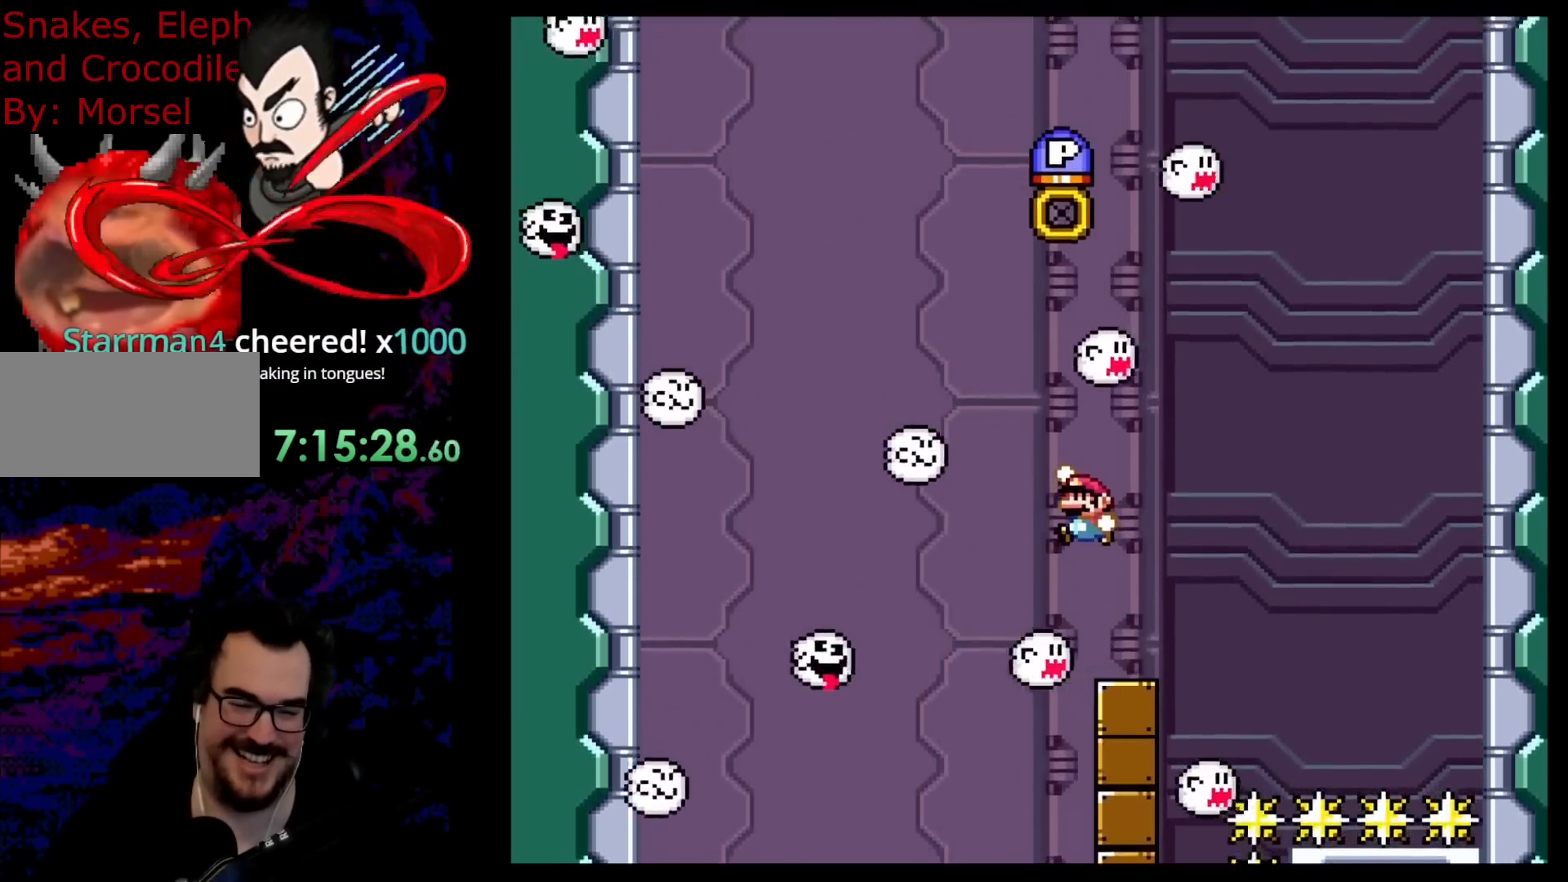
{"buttons": ["DPAD_RIGHT"], "events": [[183, "DPAD_RIGHT", "down"], [200, "B", "up"], [217, "Y", "up"], [300, "DPAD_RIGHT", "up"], [383, "DPAD_RIGHT", "down"]]}
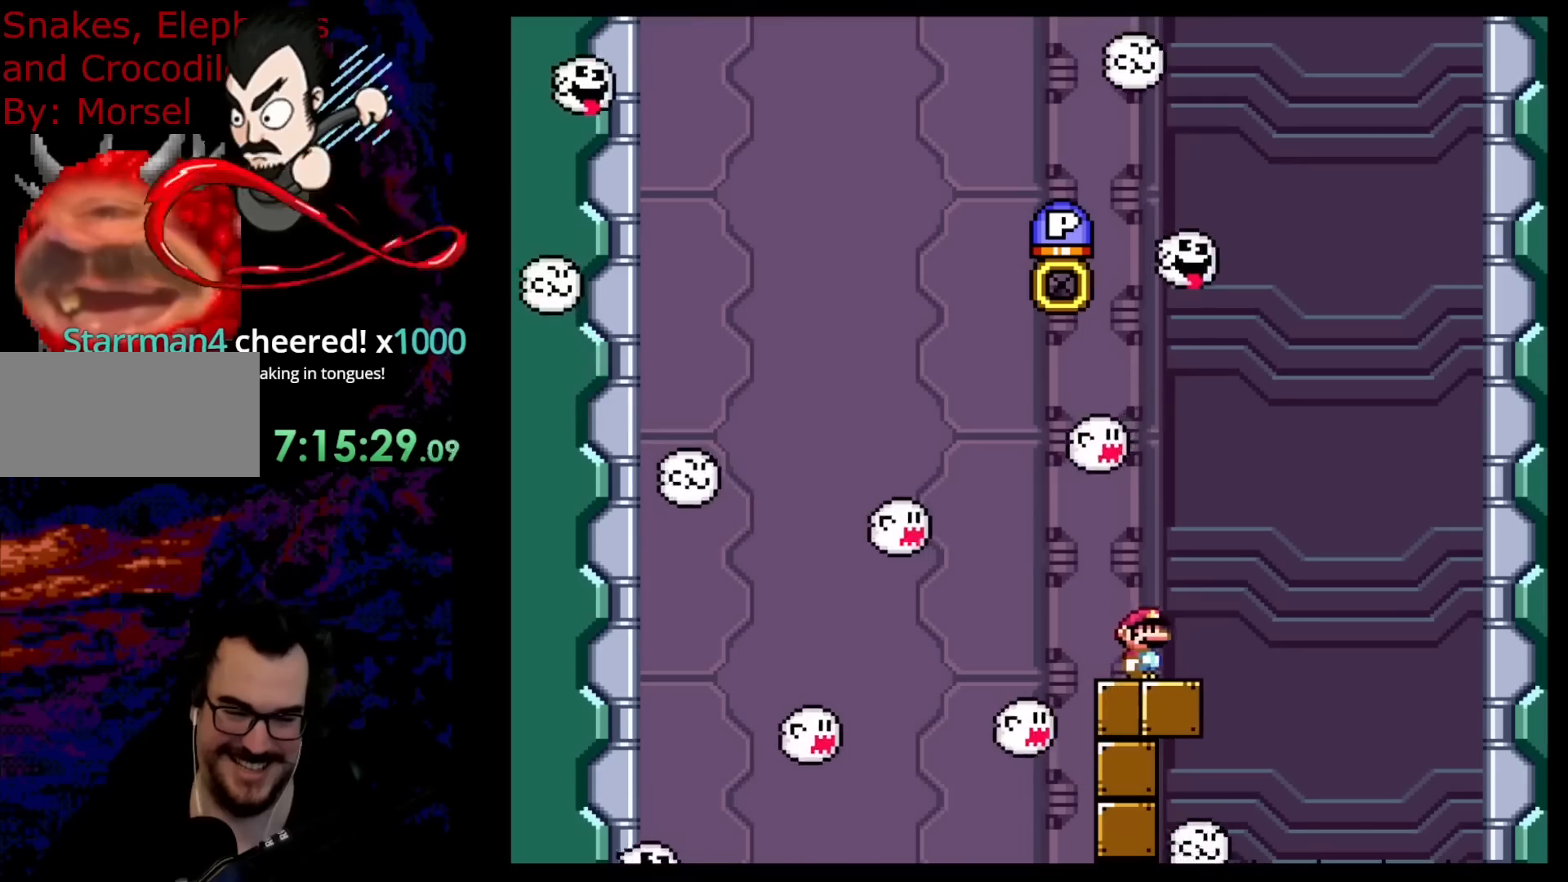
{"buttons": ["DPAD_UP"], "events": [[17, "DPAD_RIGHT", "up"], [83, "DPAD_RIGHT", "down"], [300, "DPAD_RIGHT", "up"], [367, "DPAD_UP", "down"]]}
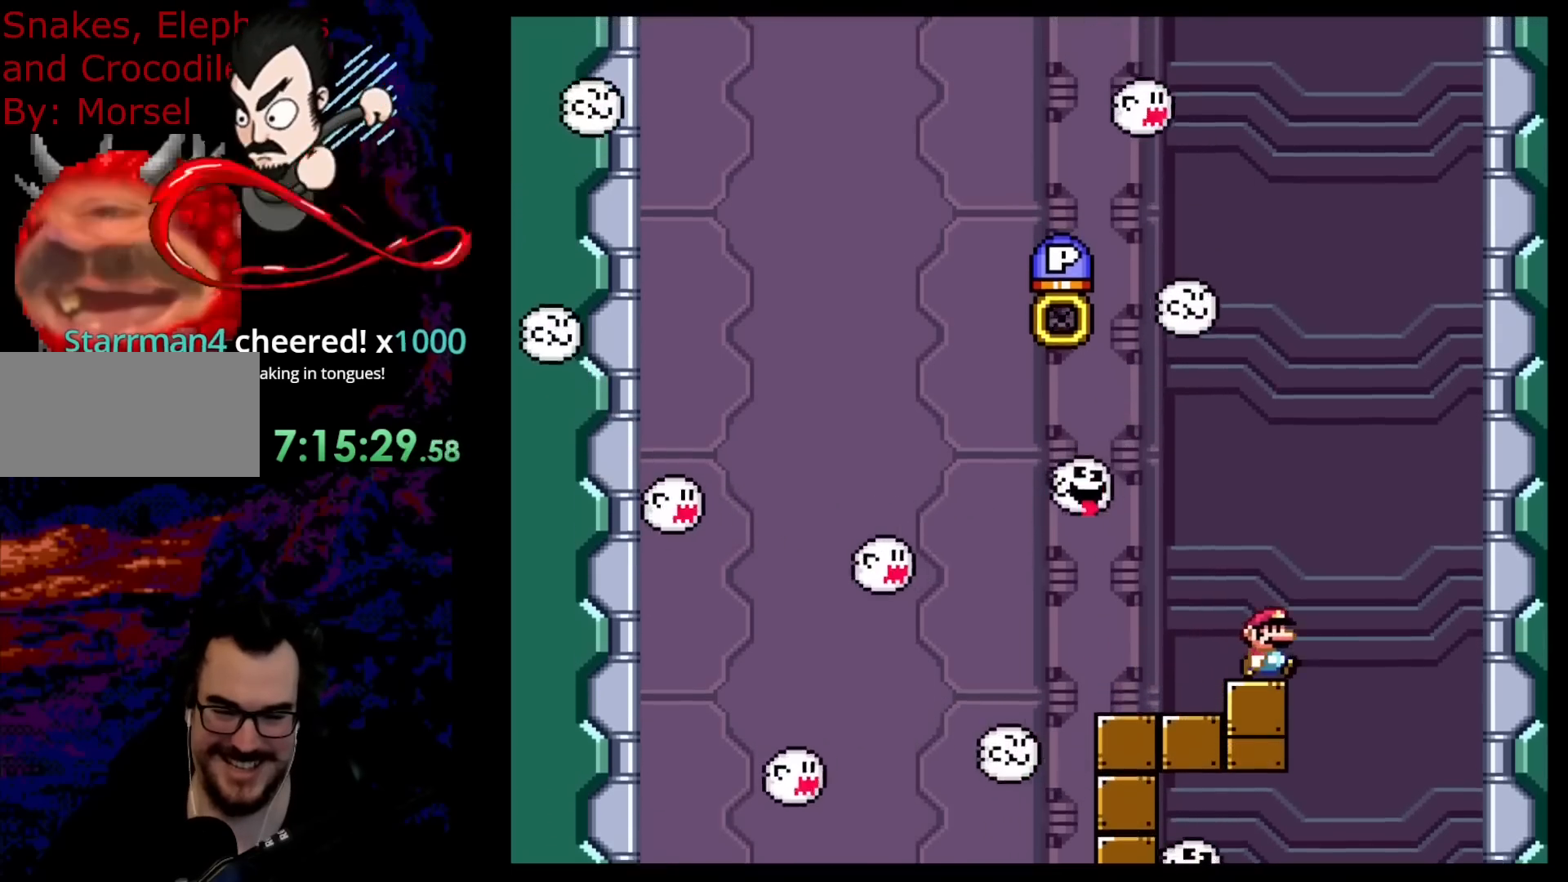
{"buttons": ["DPAD_UP"], "events": []}
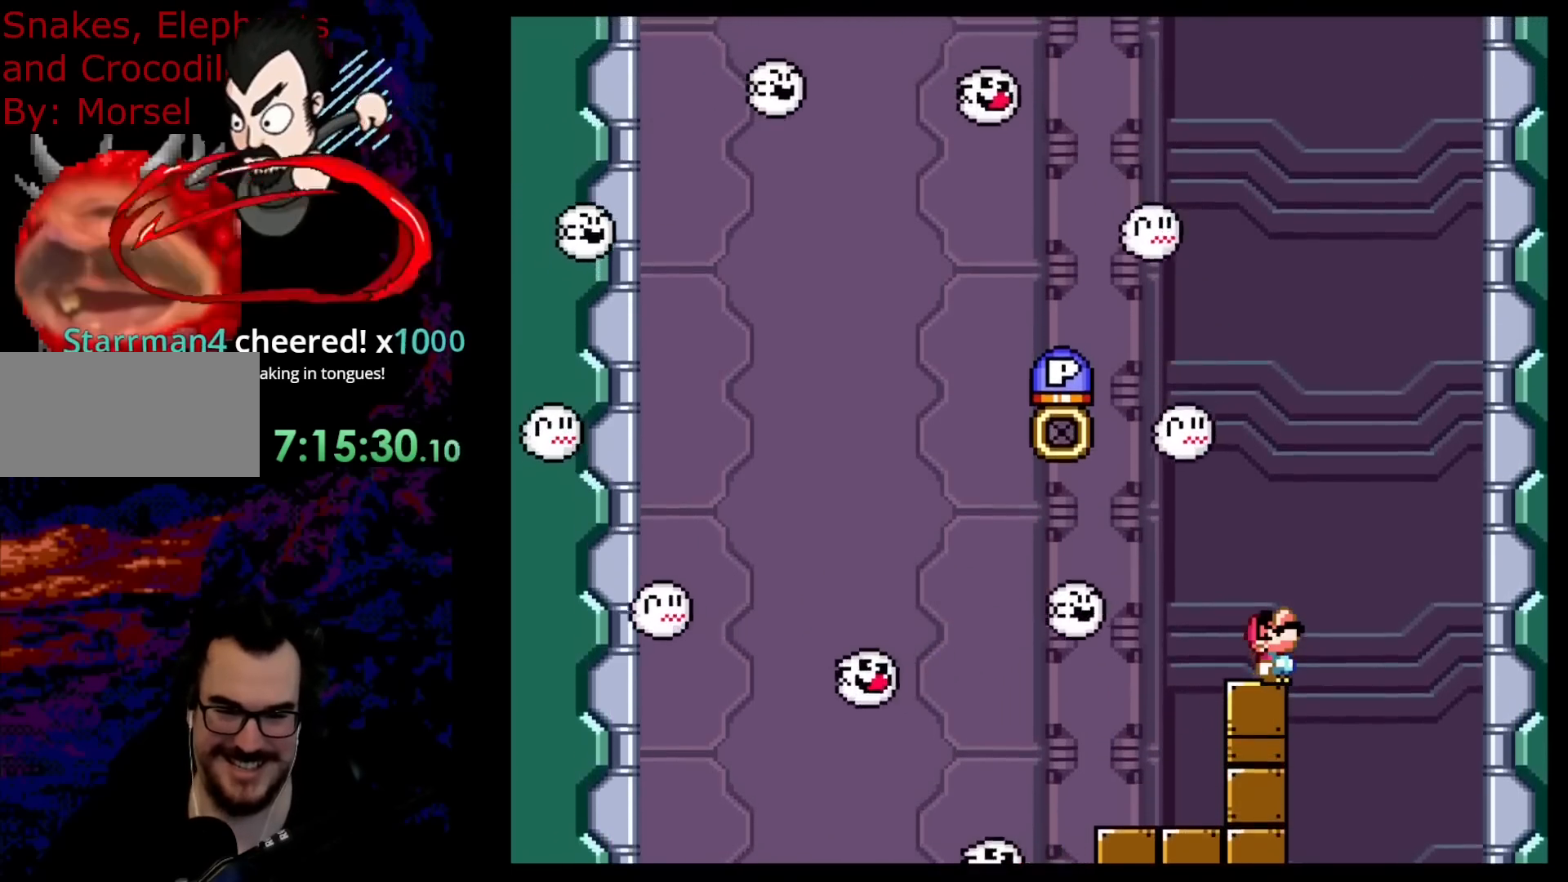
{"buttons": ["DPAD_UP"], "events": []}
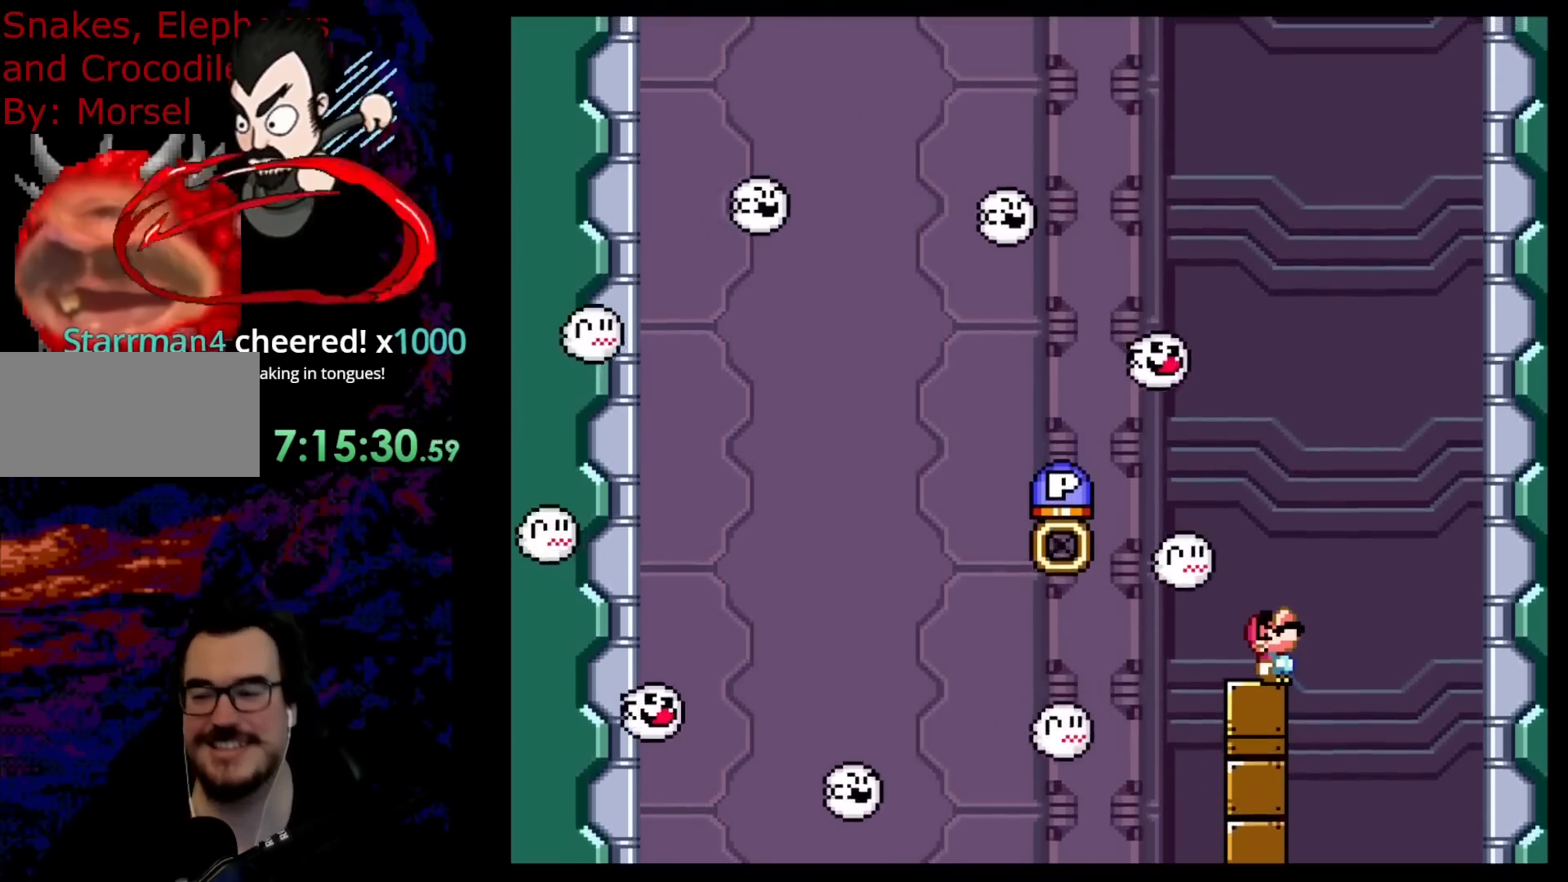
{"buttons": ["DPAD_UP"], "events": []}
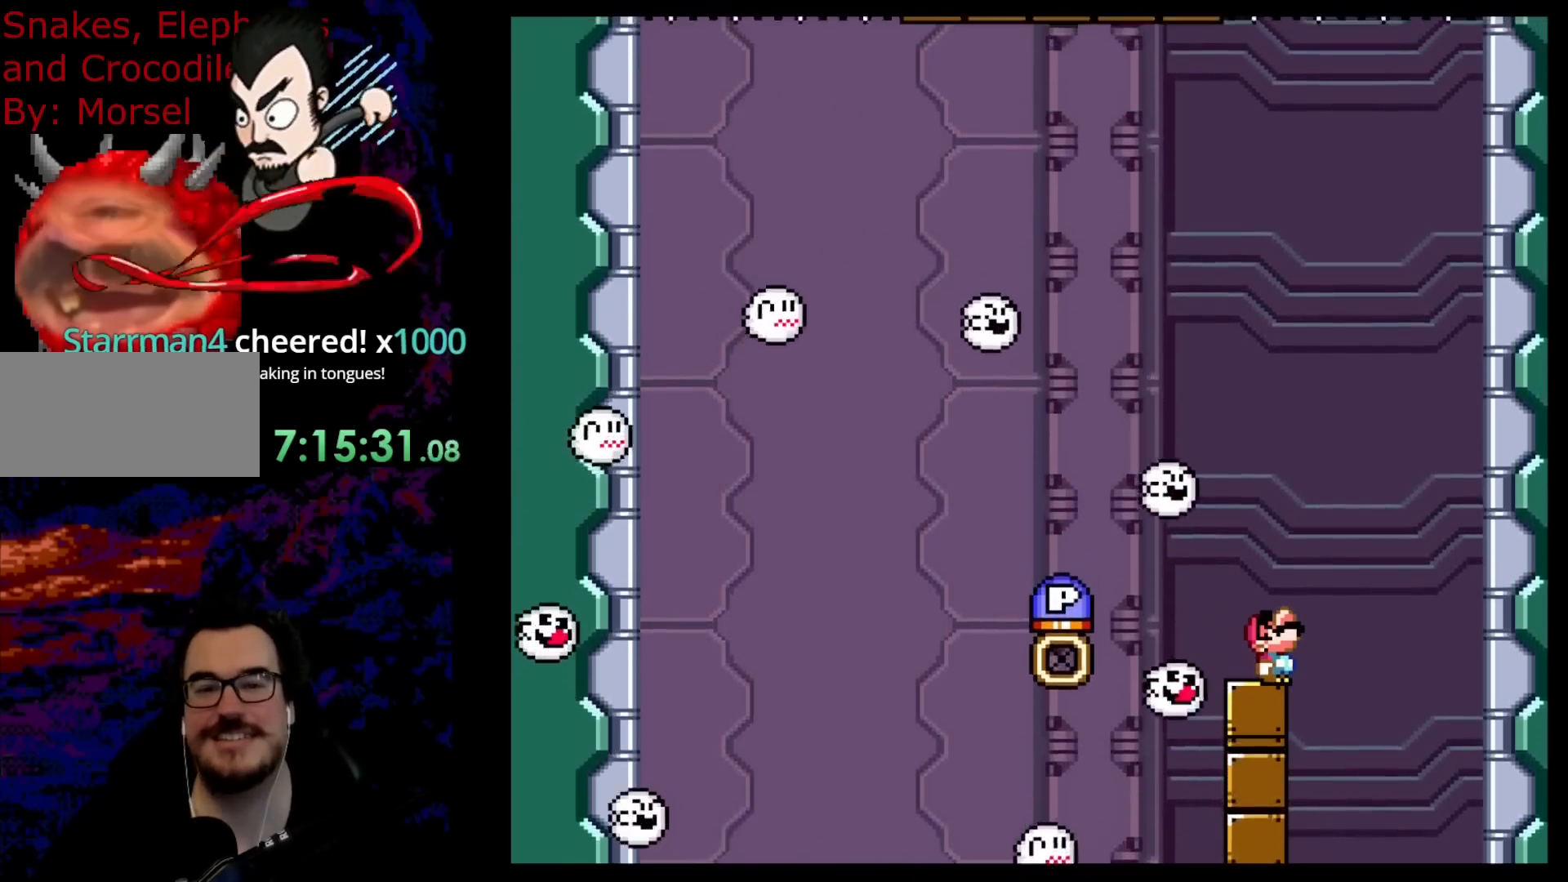
{"buttons": ["DPAD_UP"], "events": [[367, "R1", "down"], [483, "R1", "up"]]}
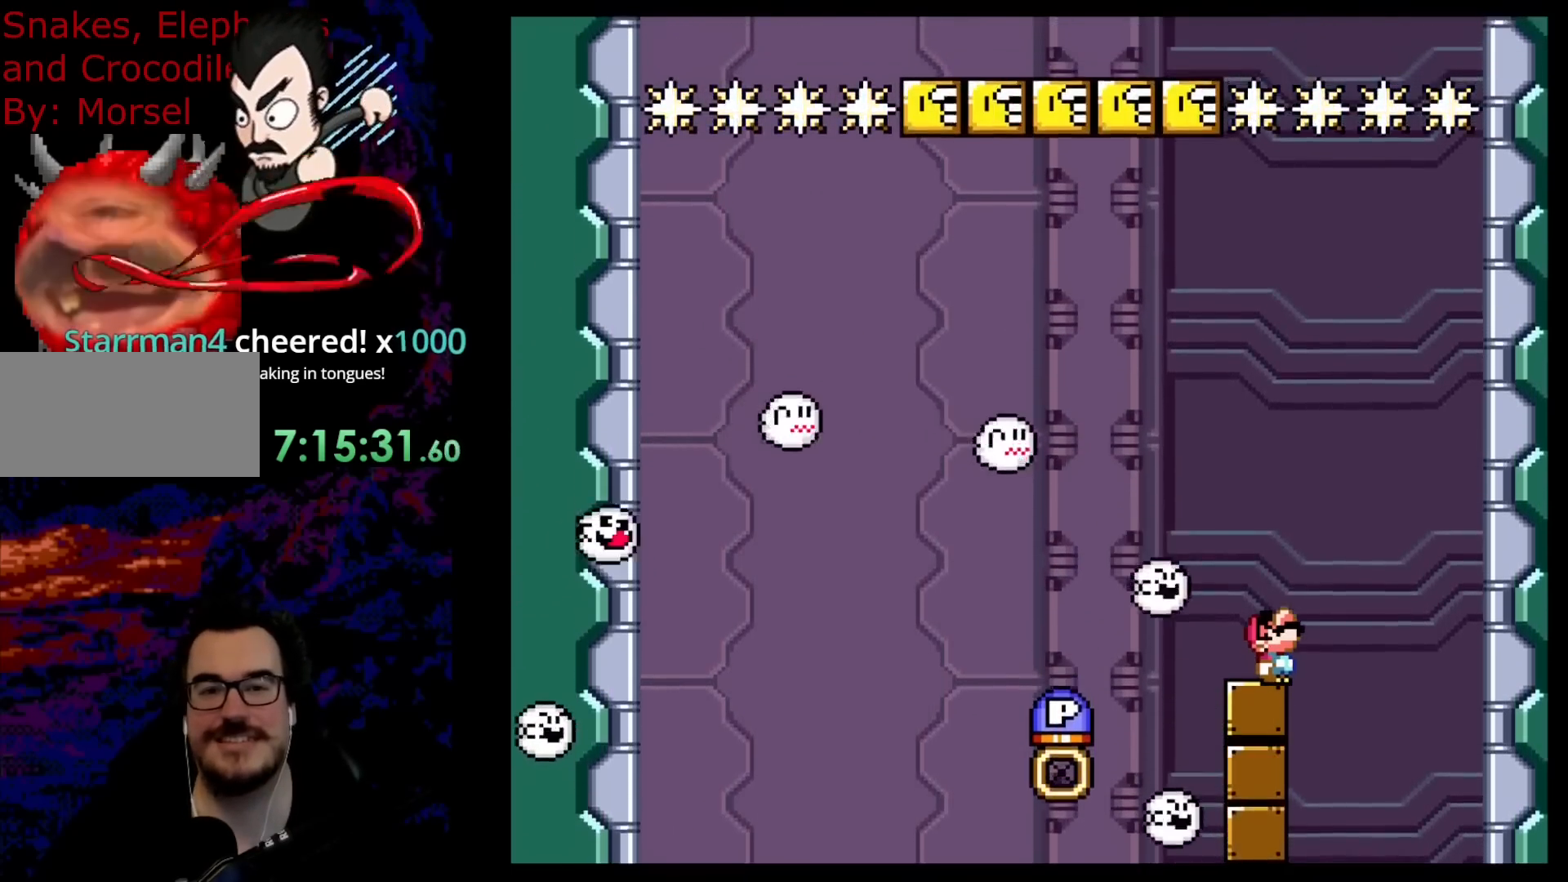
{"buttons": ["DPAD_UP"], "events": []}
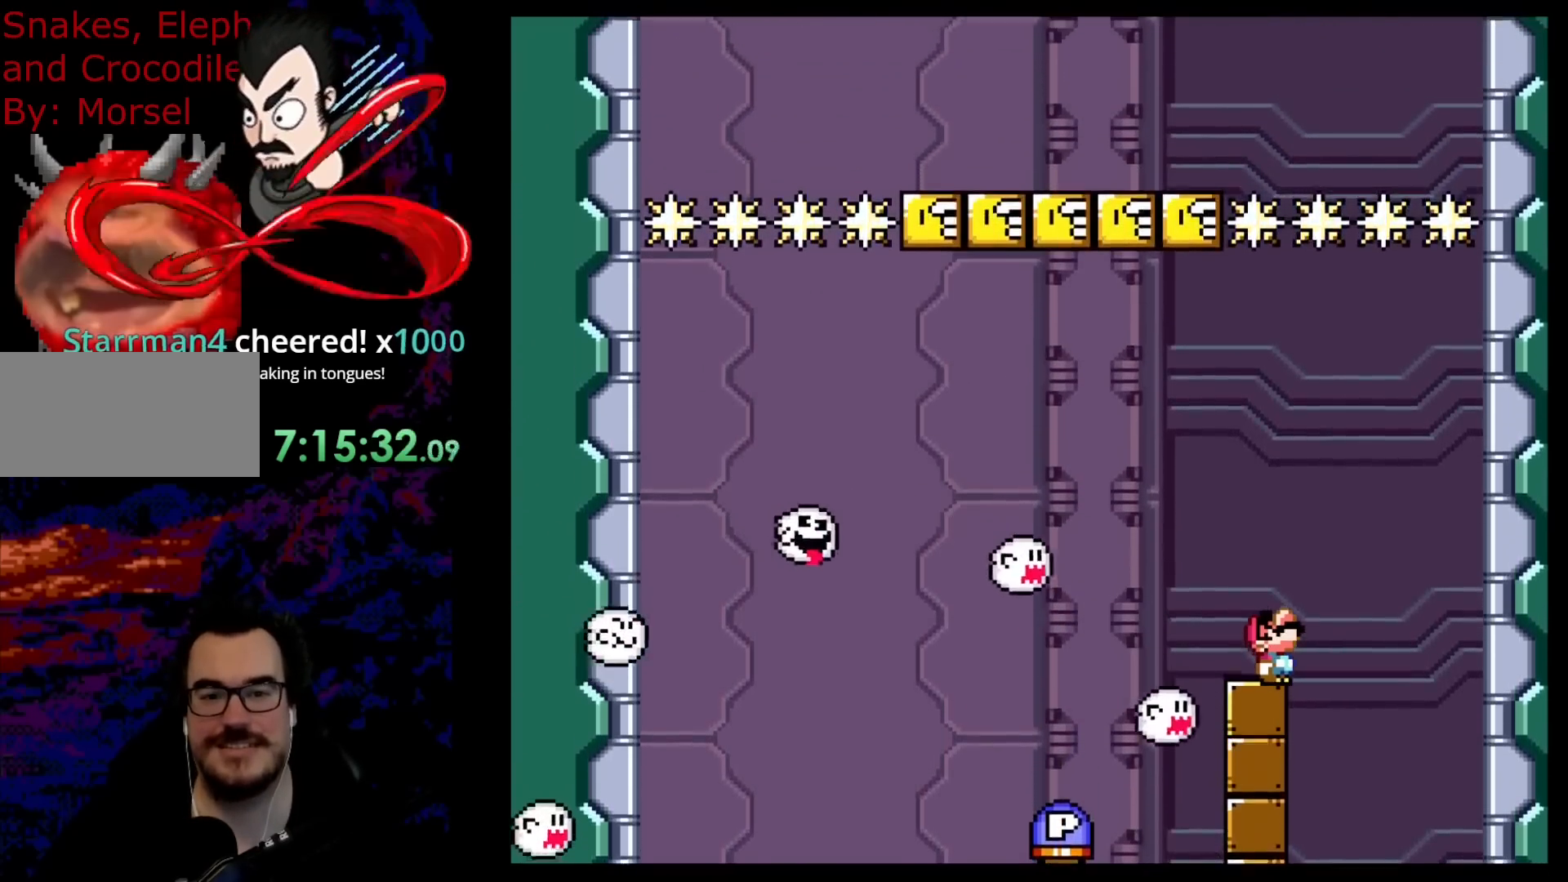
{"buttons": ["DPAD_UP"]}
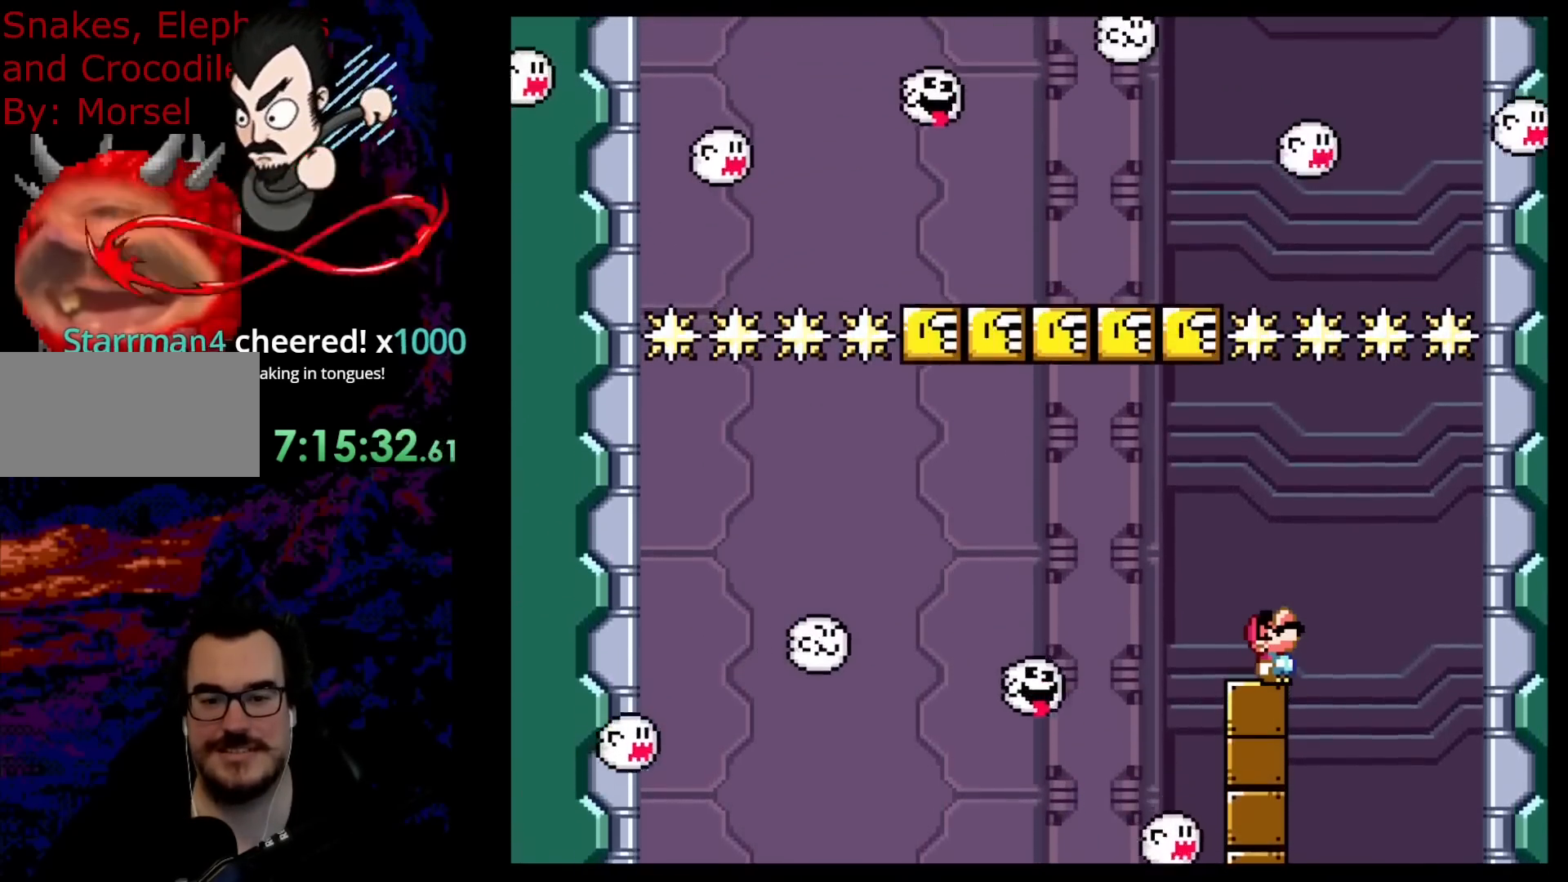
{"buttons": ["DPAD_UP"], "events": []}
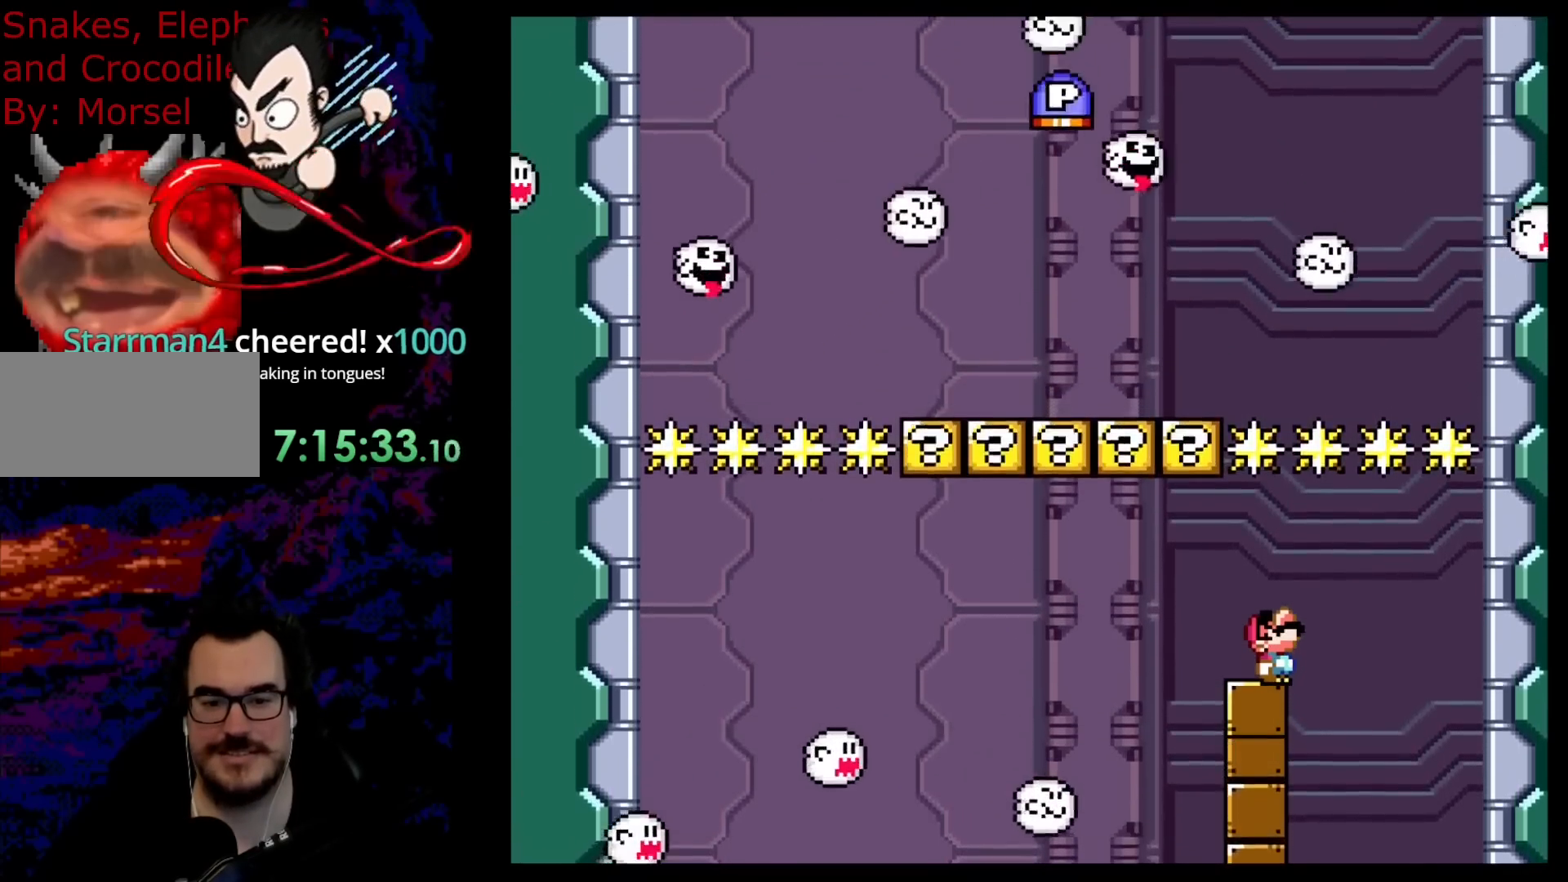
{"buttons": ["DPAD_LEFT"], "events": [[50, "DPAD_UP", "up"], [450, "DPAD_LEFT", "down"]]}
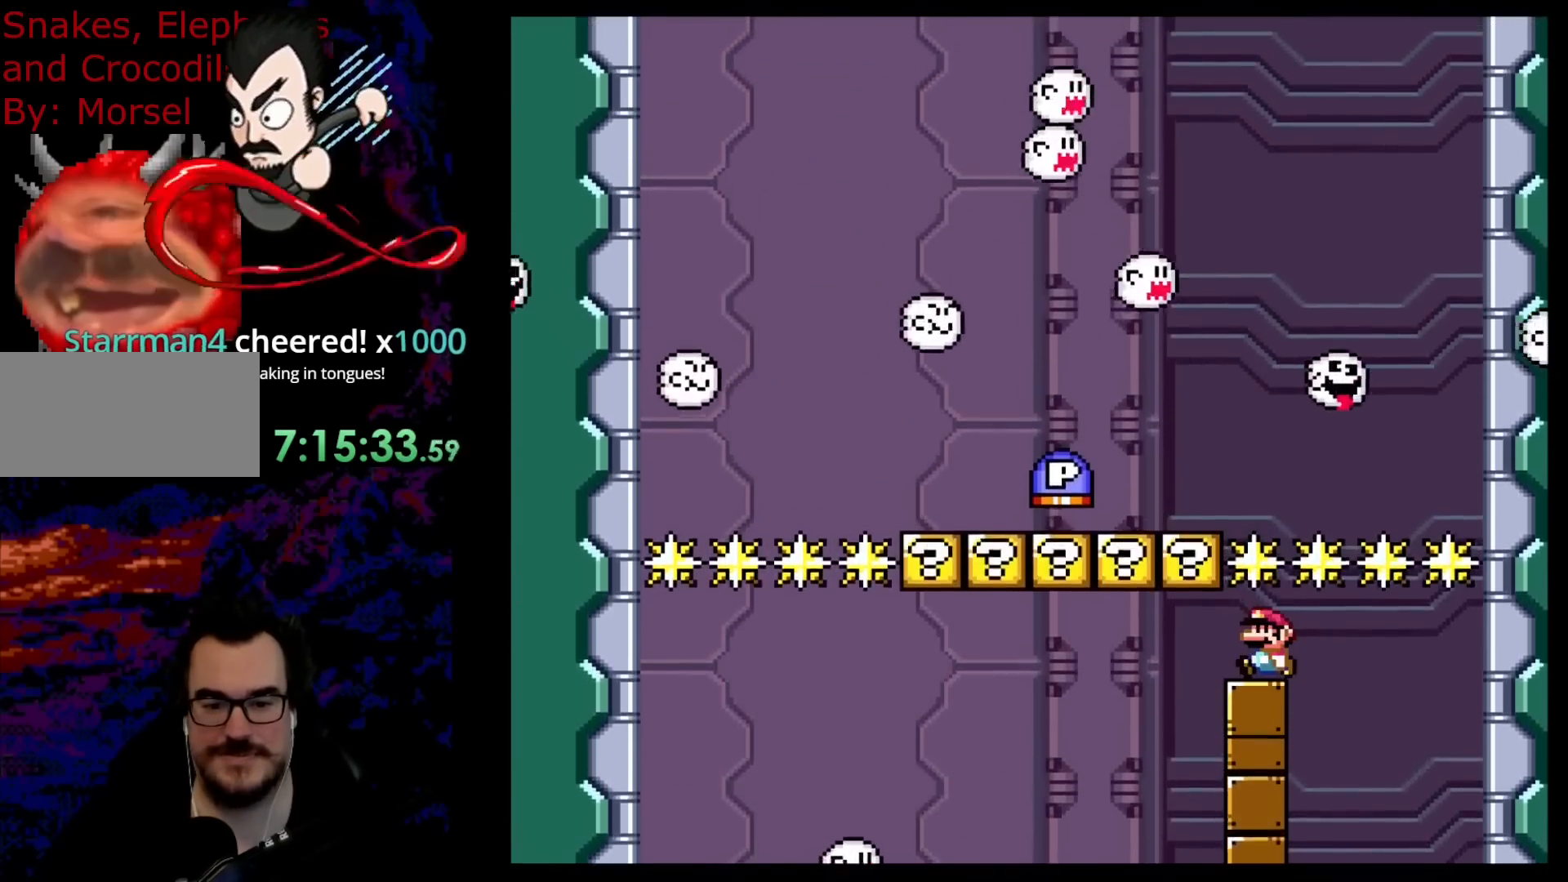
{"buttons": ["B"], "events": [[67, "DPAD_LEFT", "up"], [233, "DPAD_LEFT", "down"], [350, "DPAD_LEFT", "up"], [467, "B", "down"]]}
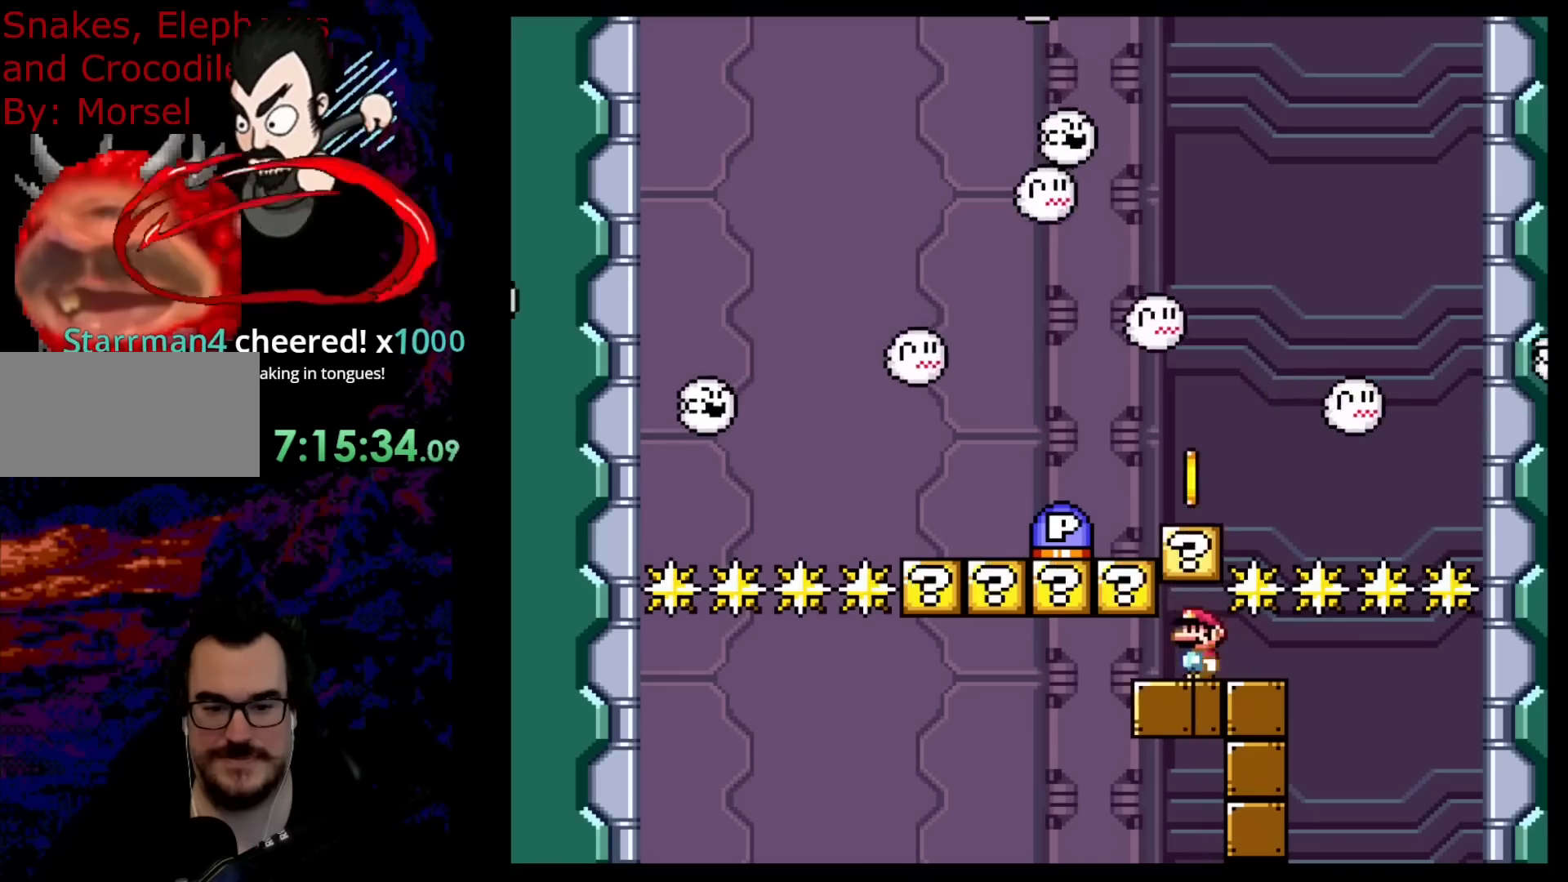
{"buttons": ["R1"], "events": [[17, "DPAD_LEFT", "down"], [100, "B", "up"], [183, "DPAD_LEFT", "up"], [283, "DPAD_LEFT", "down"], [333, "DPAD_LEFT", "up"], [367, "B", "down"], [400, "R1", "down"], [467, "B", "up"]]}
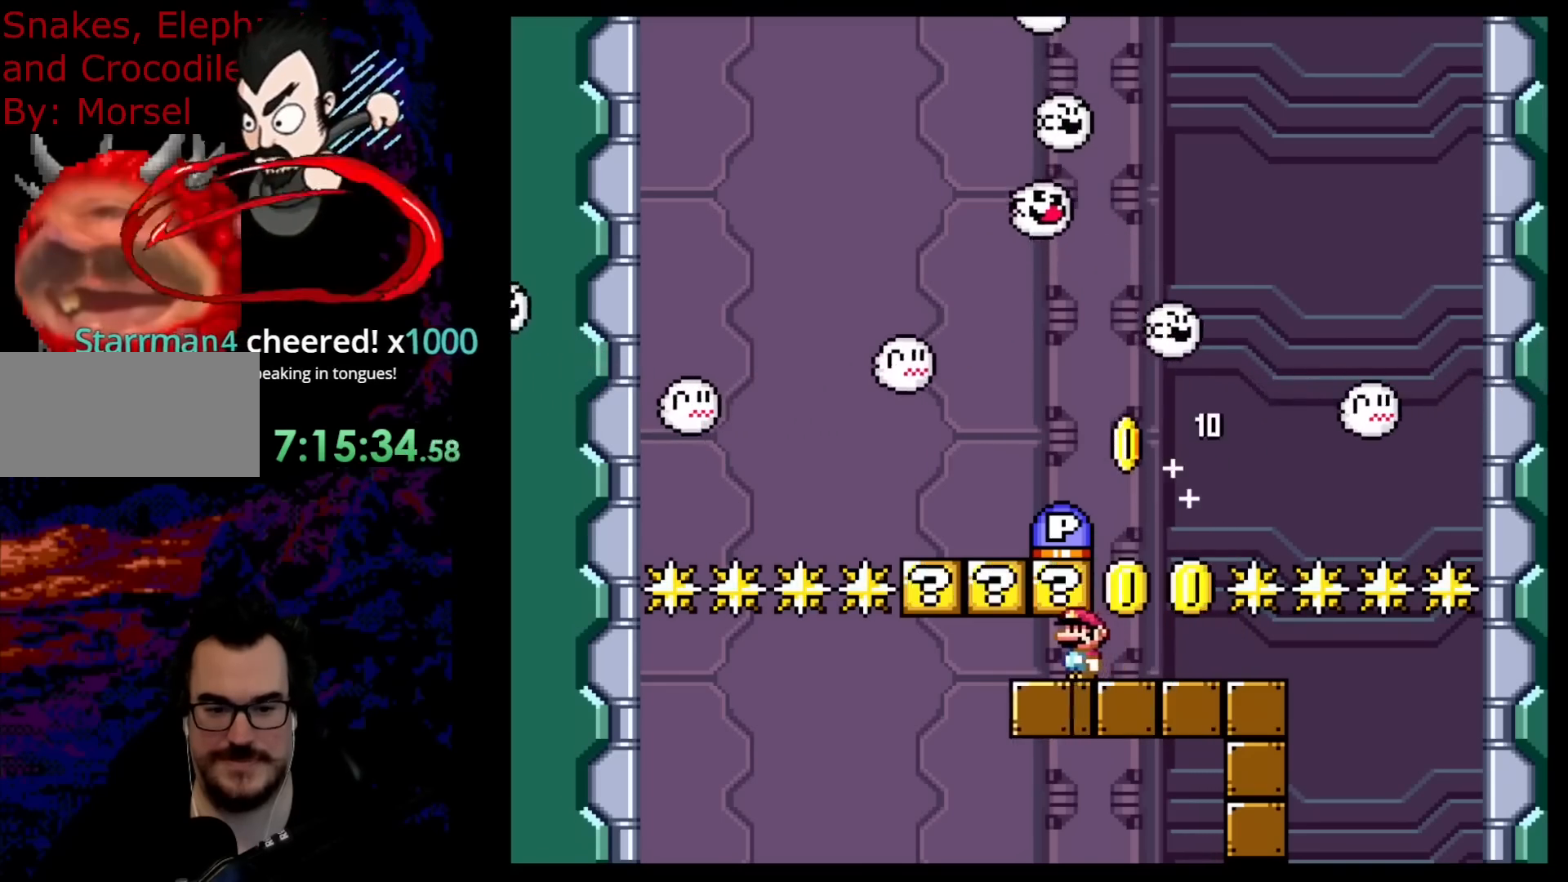
{"buttons": ["B"], "events": [[100, "R1", "up"], [183, "B", "down"], [300, "B", "up"], [417, "B", "down"]]}
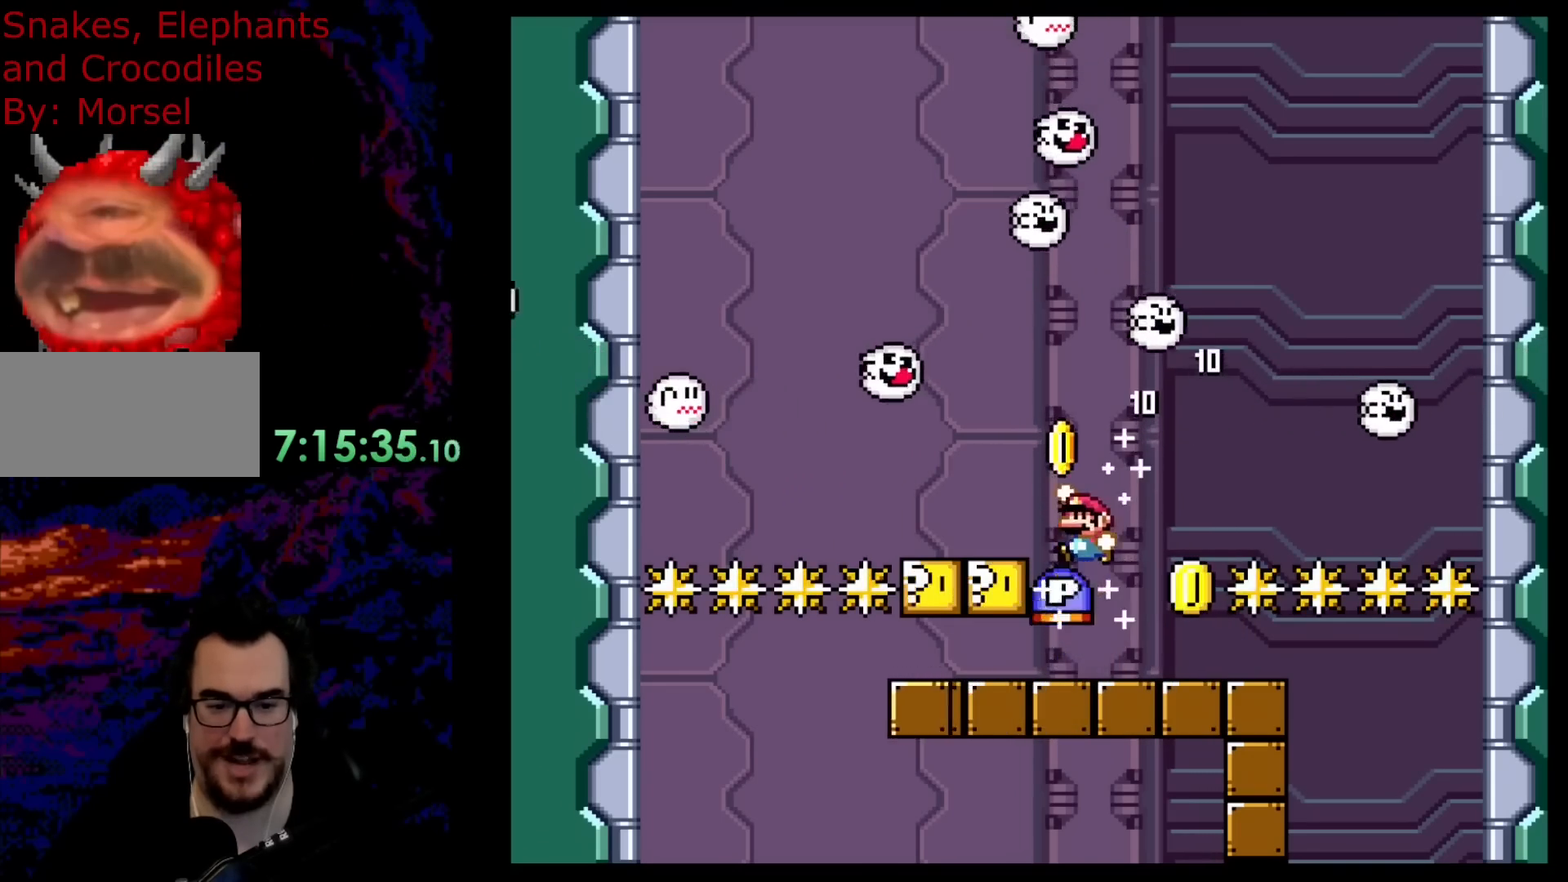
{"buttons": ["DPAD_RIGHT"], "events": [[17, "B", "up"], [450, "DPAD_RIGHT", "down"]]}
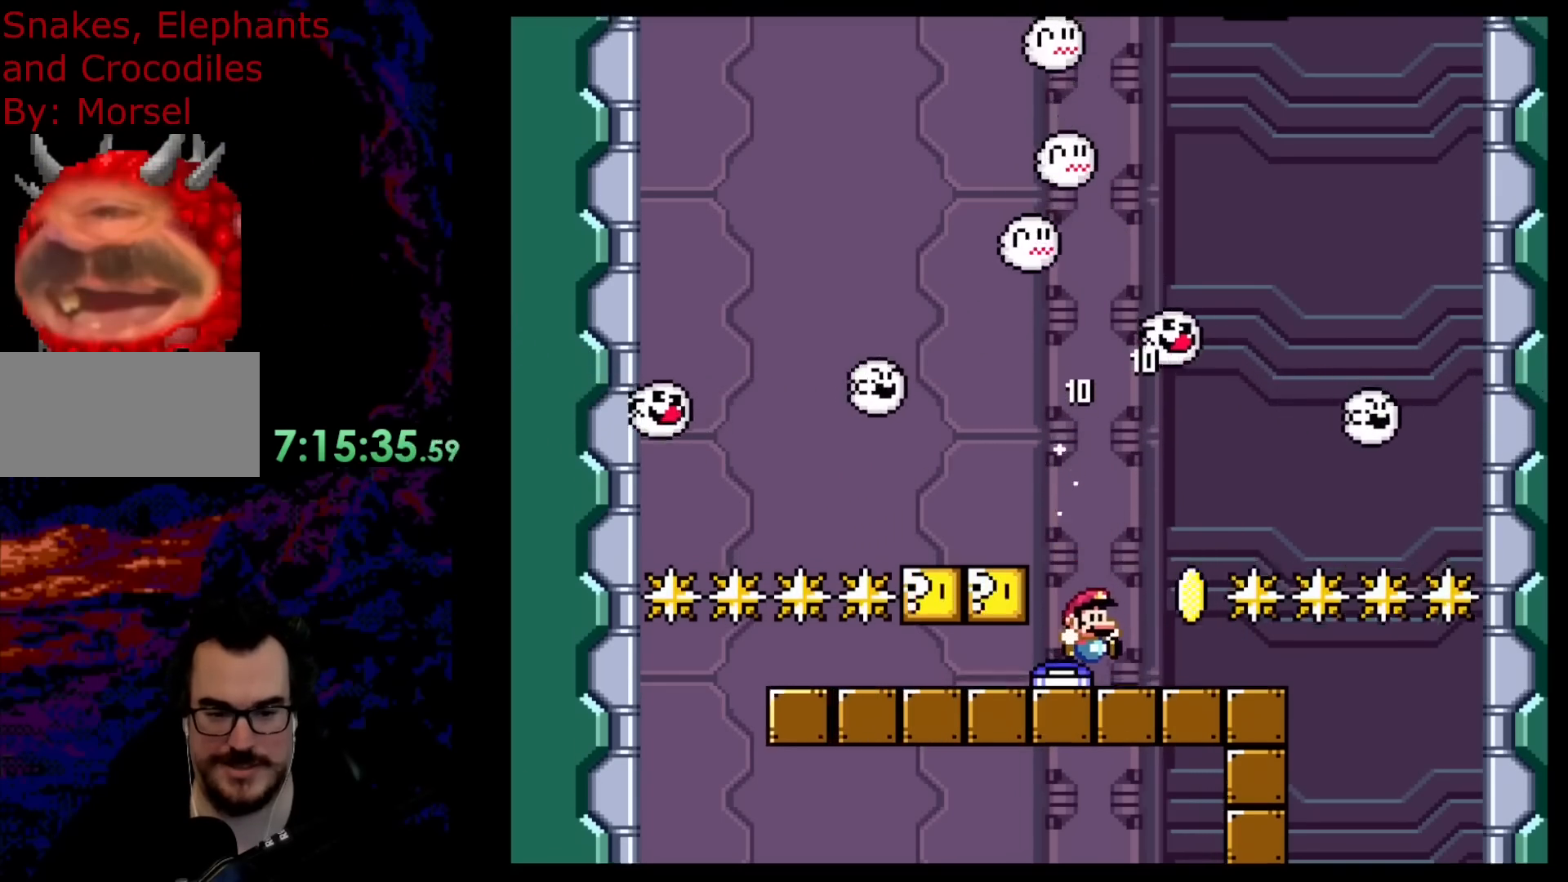
{"buttons": [], "events": [[67, "DPAD_RIGHT", "up"], [150, "DPAD_RIGHT", "down"], [250, "DPAD_RIGHT", "up"], [350, "DPAD_UP", "down"], [483, "DPAD_UP", "up"]]}
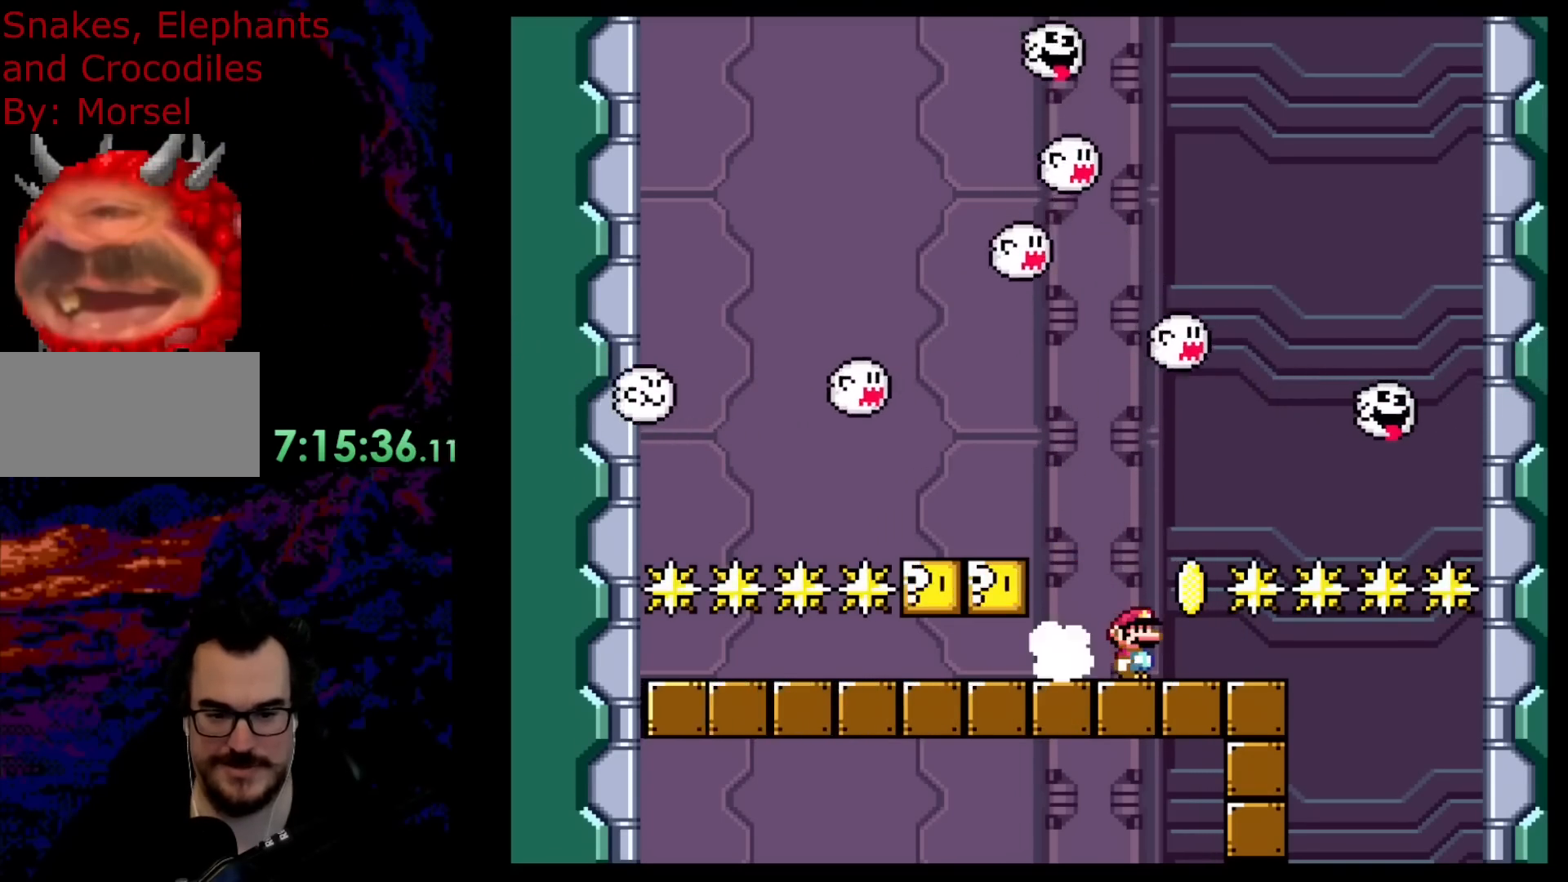
{"buttons": [], "events": [[67, "DPAD_RIGHT", "down"], [167, "DPAD_RIGHT", "up"]]}
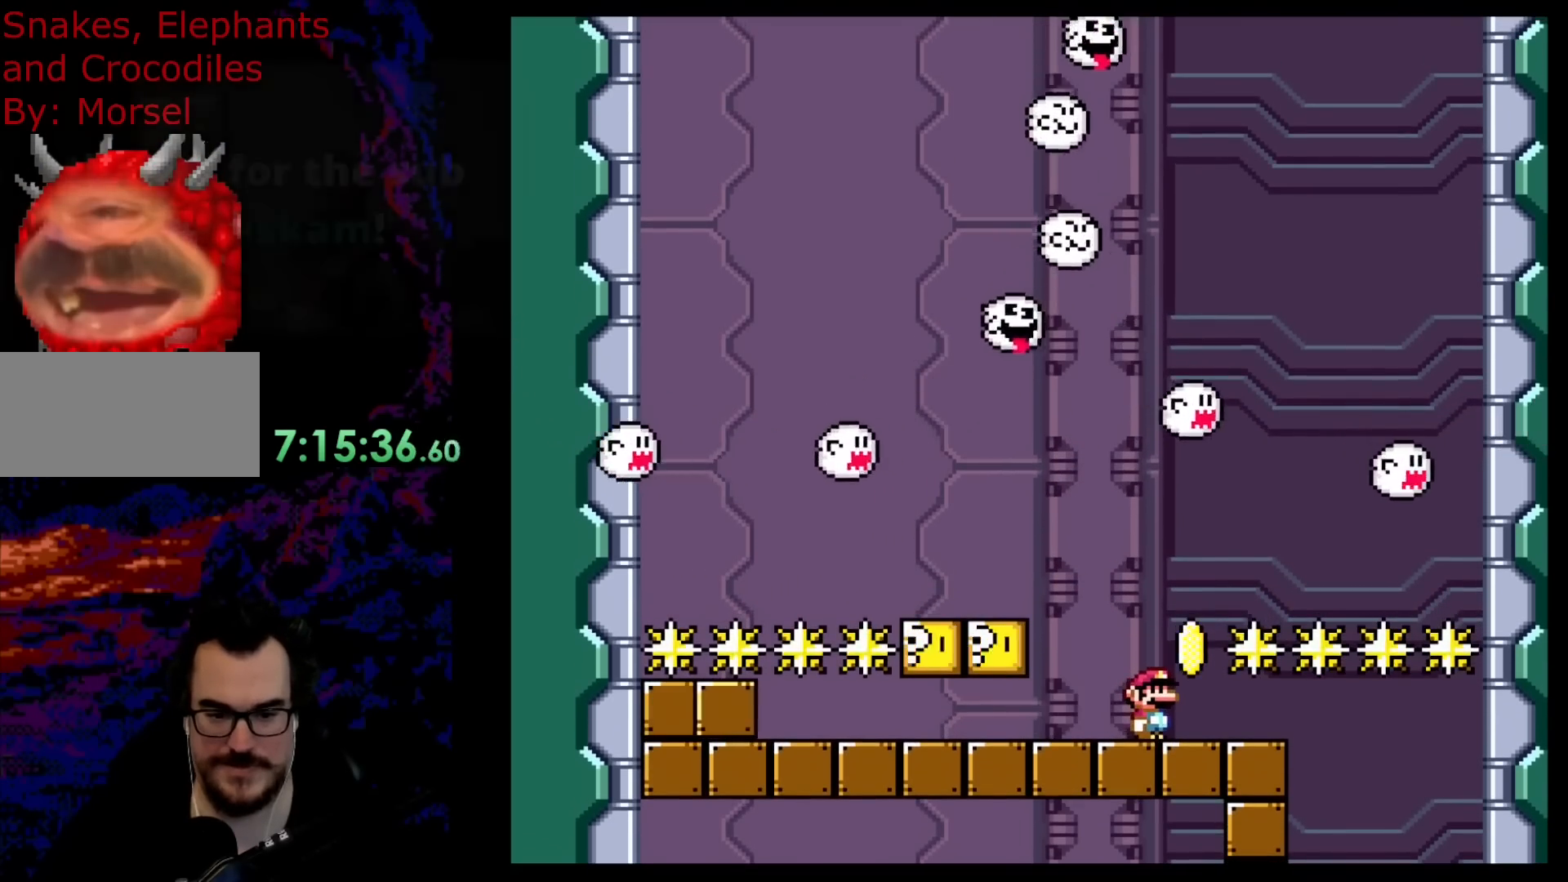
{"buttons": [], "events": [[33, "DPAD_RIGHT", "down"], [200, "DPAD_RIGHT", "up"]]}
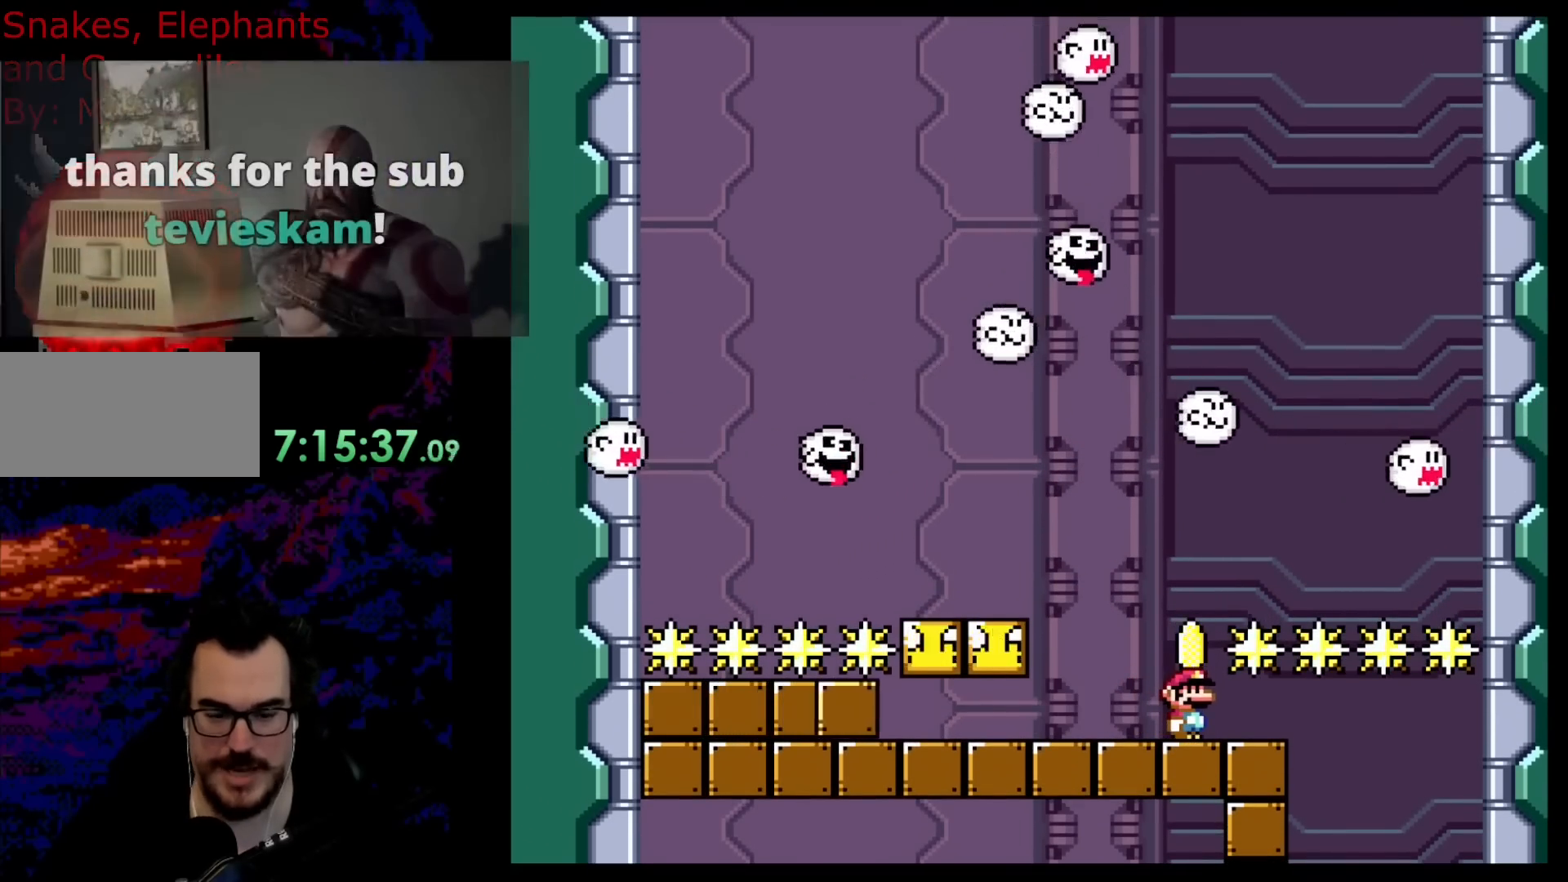
{"buttons": [], "events": []}
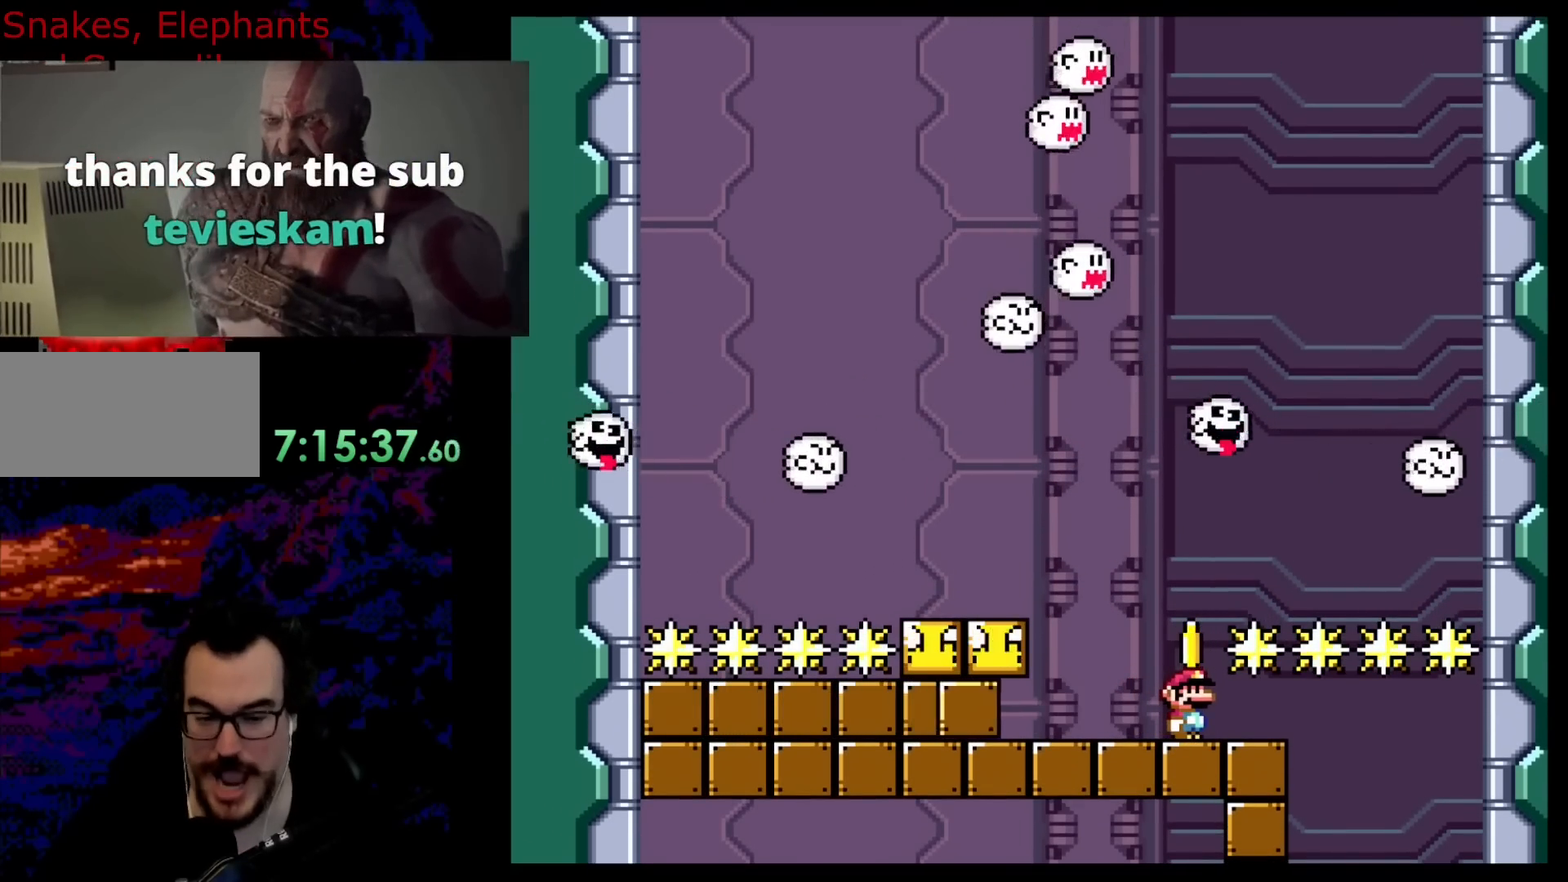
{"buttons": ["B"], "events": [[483, "B", "down"]]}
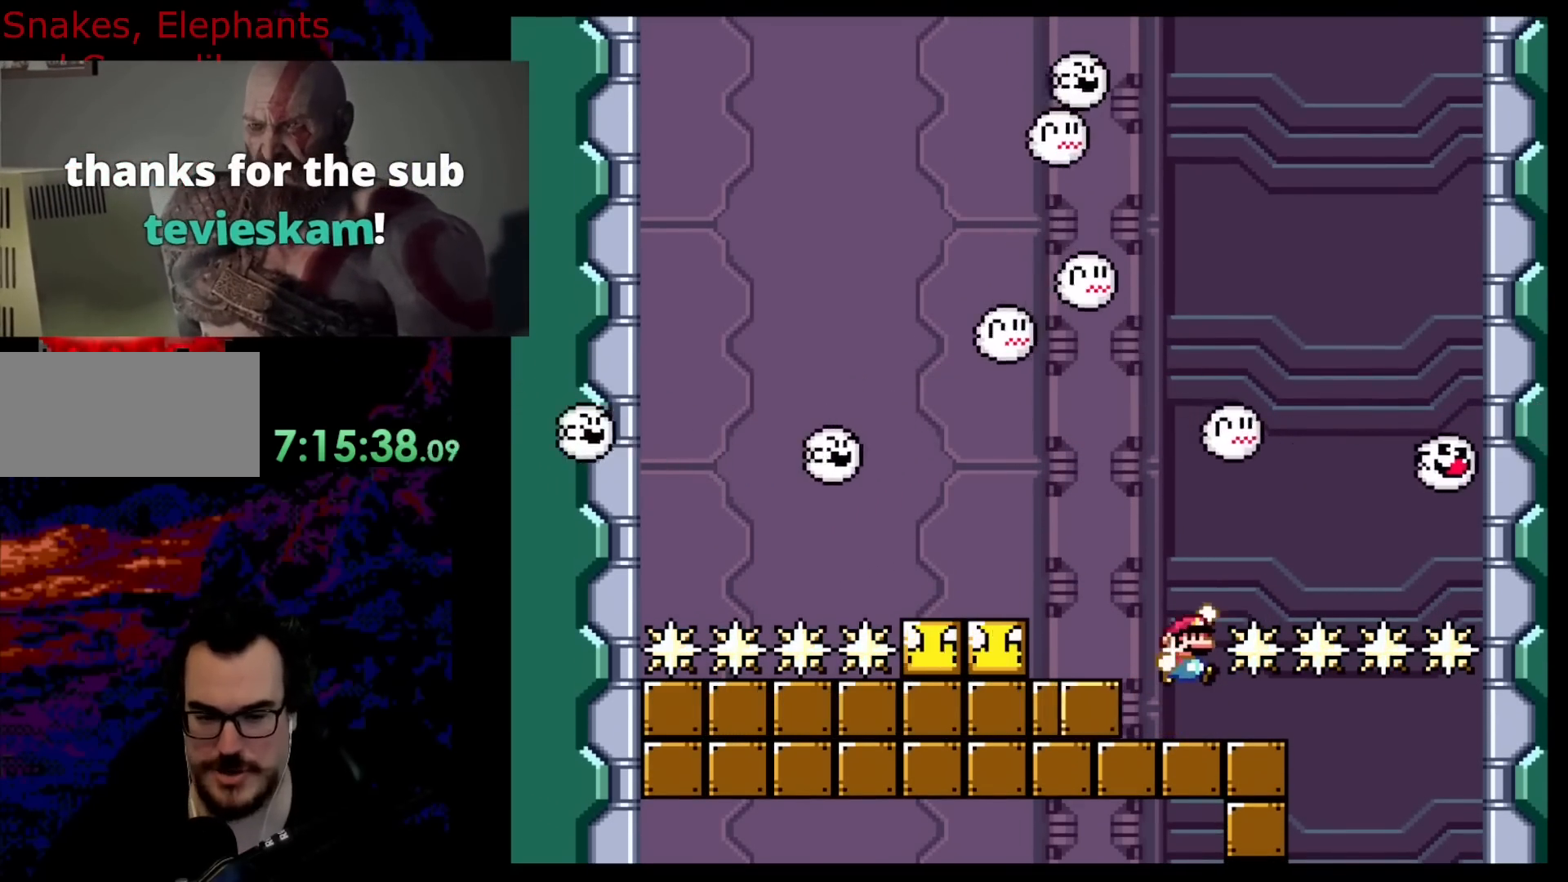
{"buttons": ["DPAD_UP"], "events": [[50, "B", "up"], [267, "DPAD_UP", "down"]]}
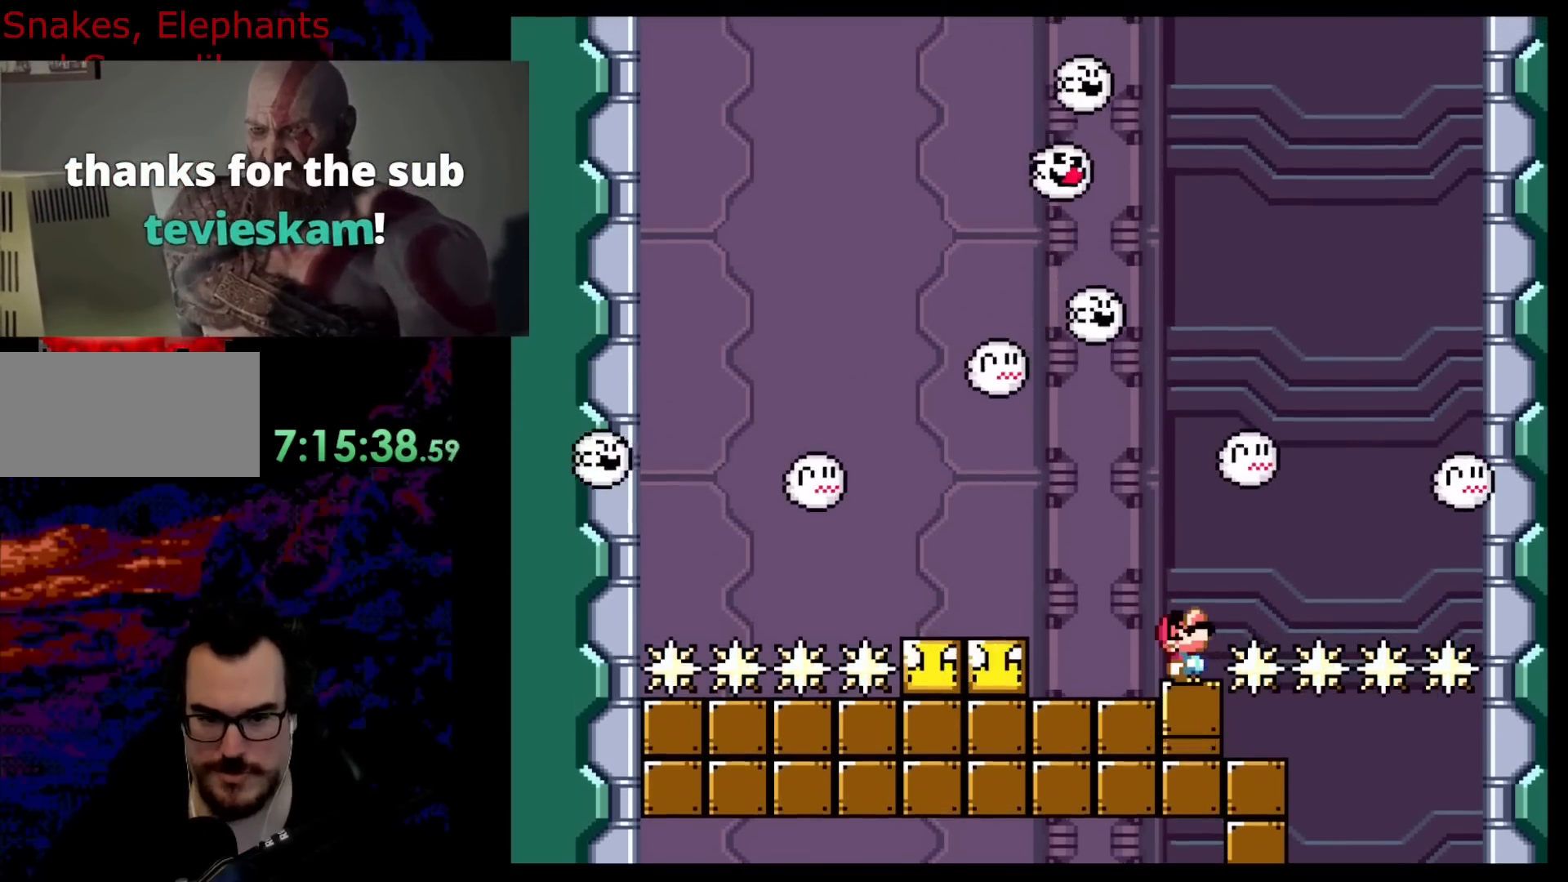
{"buttons": ["DPAD_RIGHT"], "events": [[367, "DPAD_UP", "up"], [483, "DPAD_RIGHT", "down"]]}
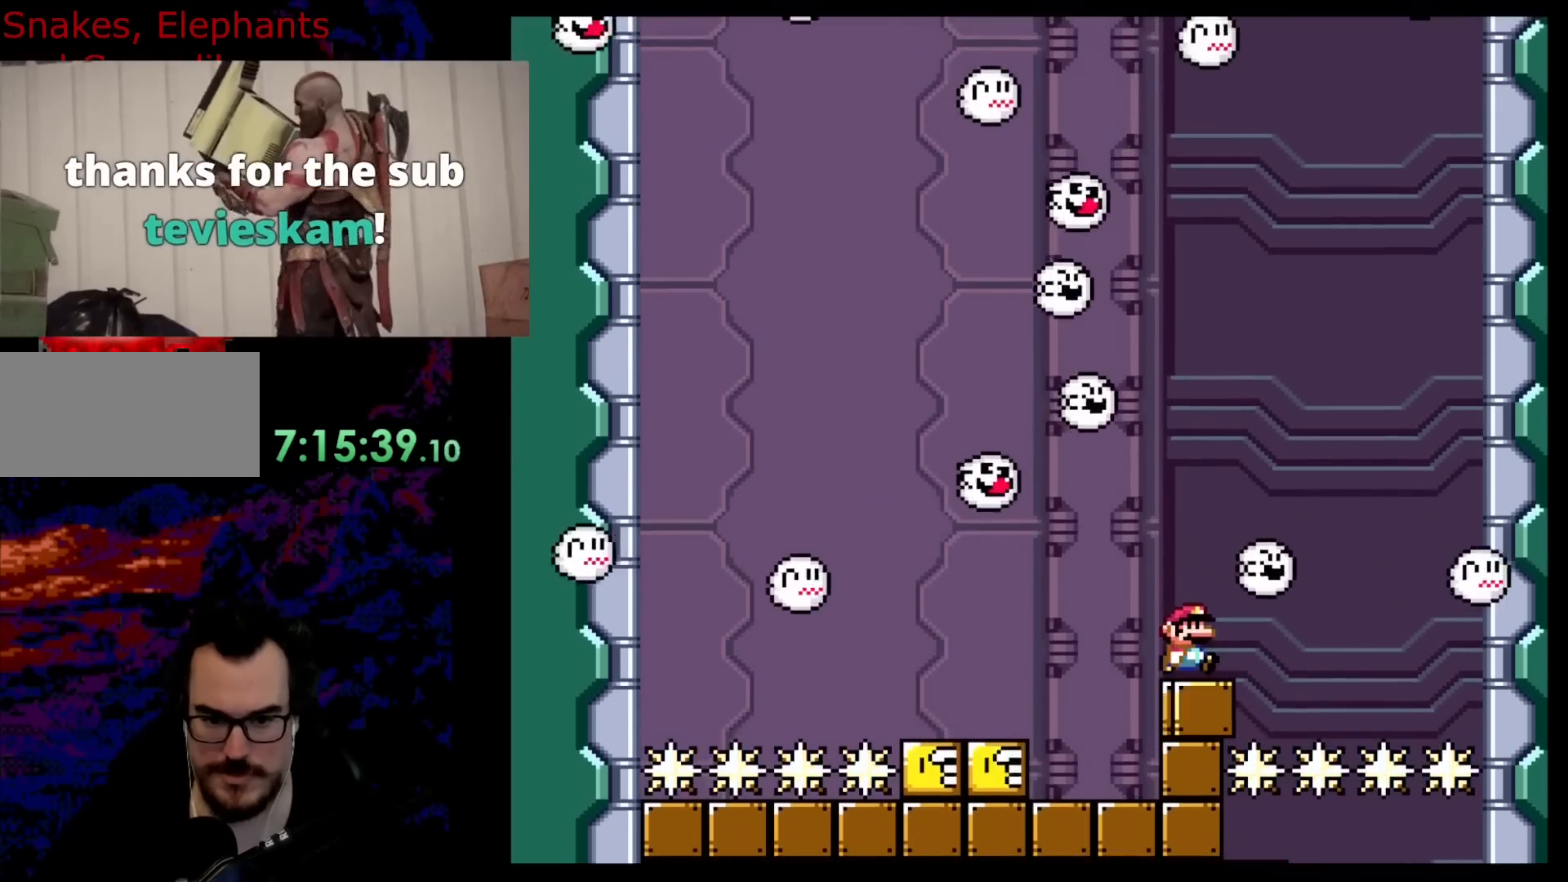
{"buttons": ["B"], "events": [[483, "DPAD_RIGHT", "up"], [500, "B", "down"]]}
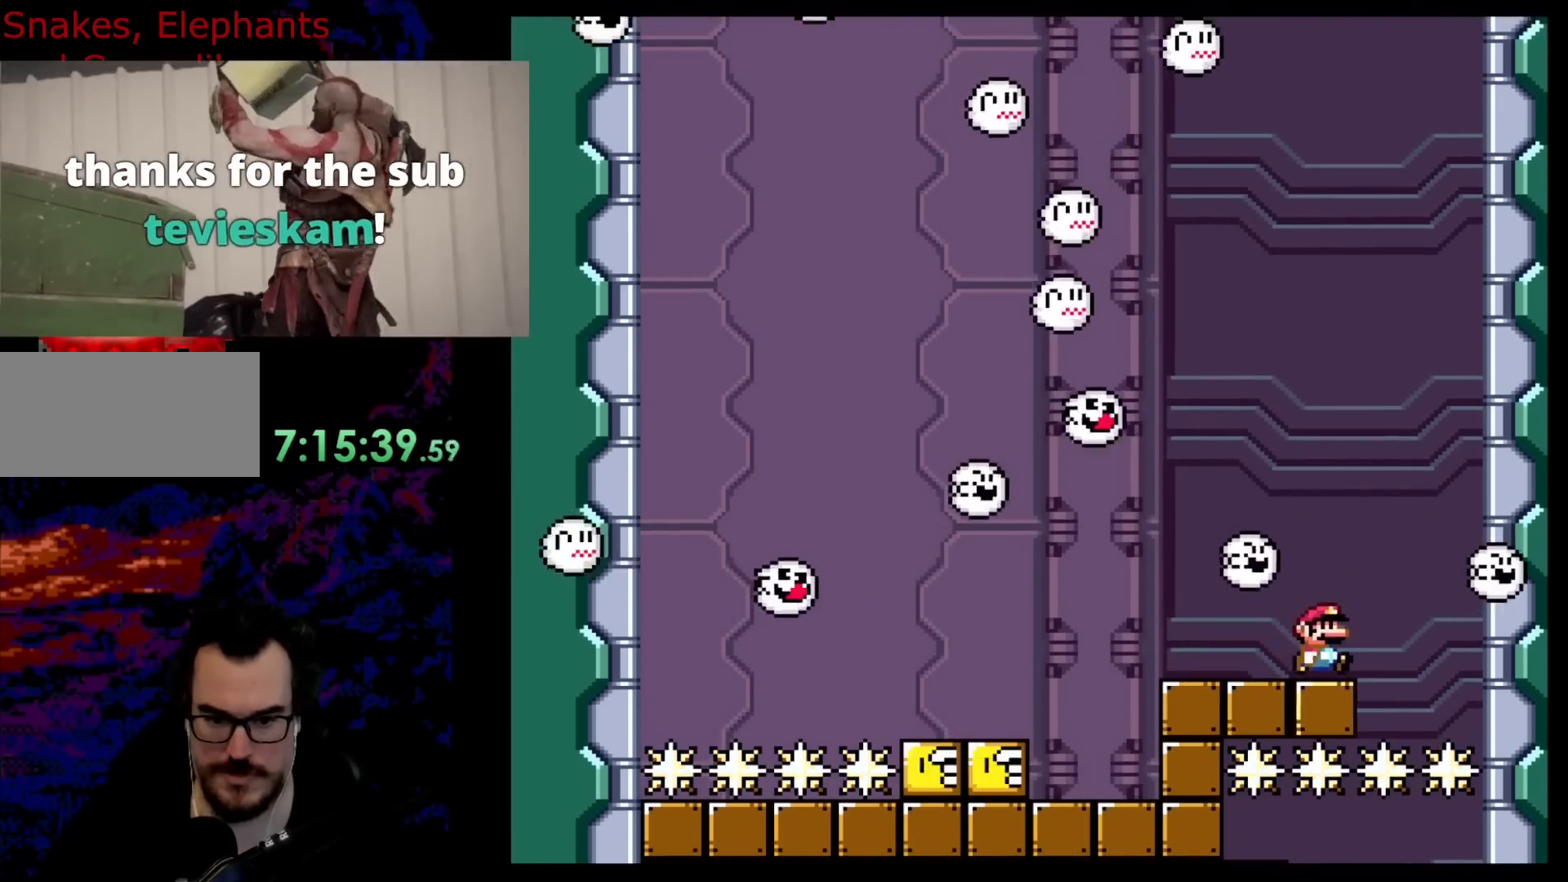
{"buttons": ["DPAD_UP"], "events": [[33, "DPAD_UP", "down"], [467, "B", "up"]]}
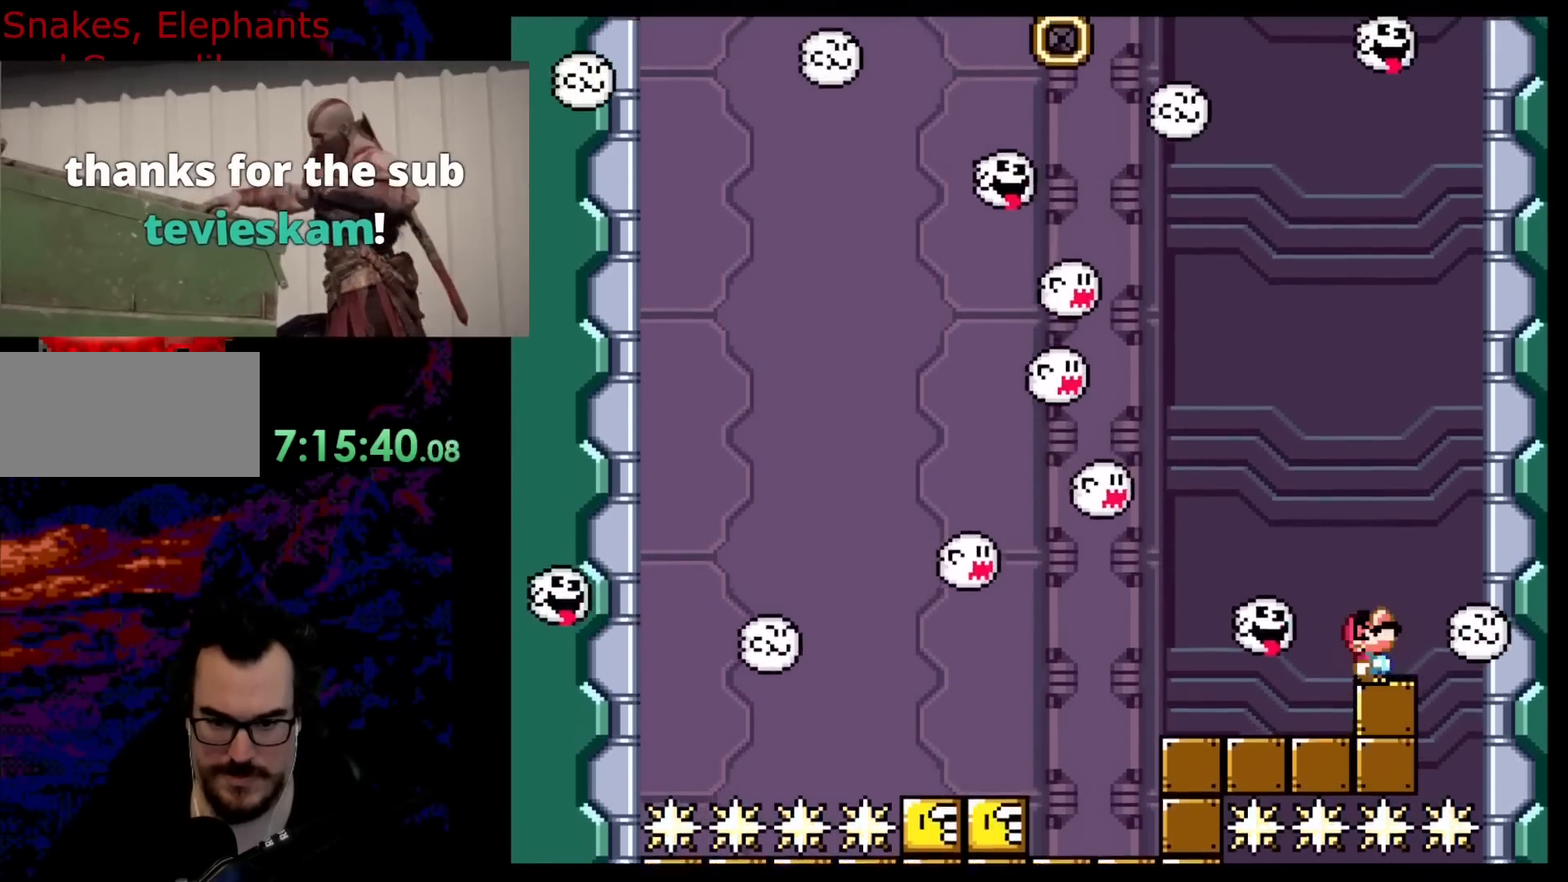
{"buttons": ["DPAD_UP"], "events": [[33, "B", "down"], [467, "B", "up"]]}
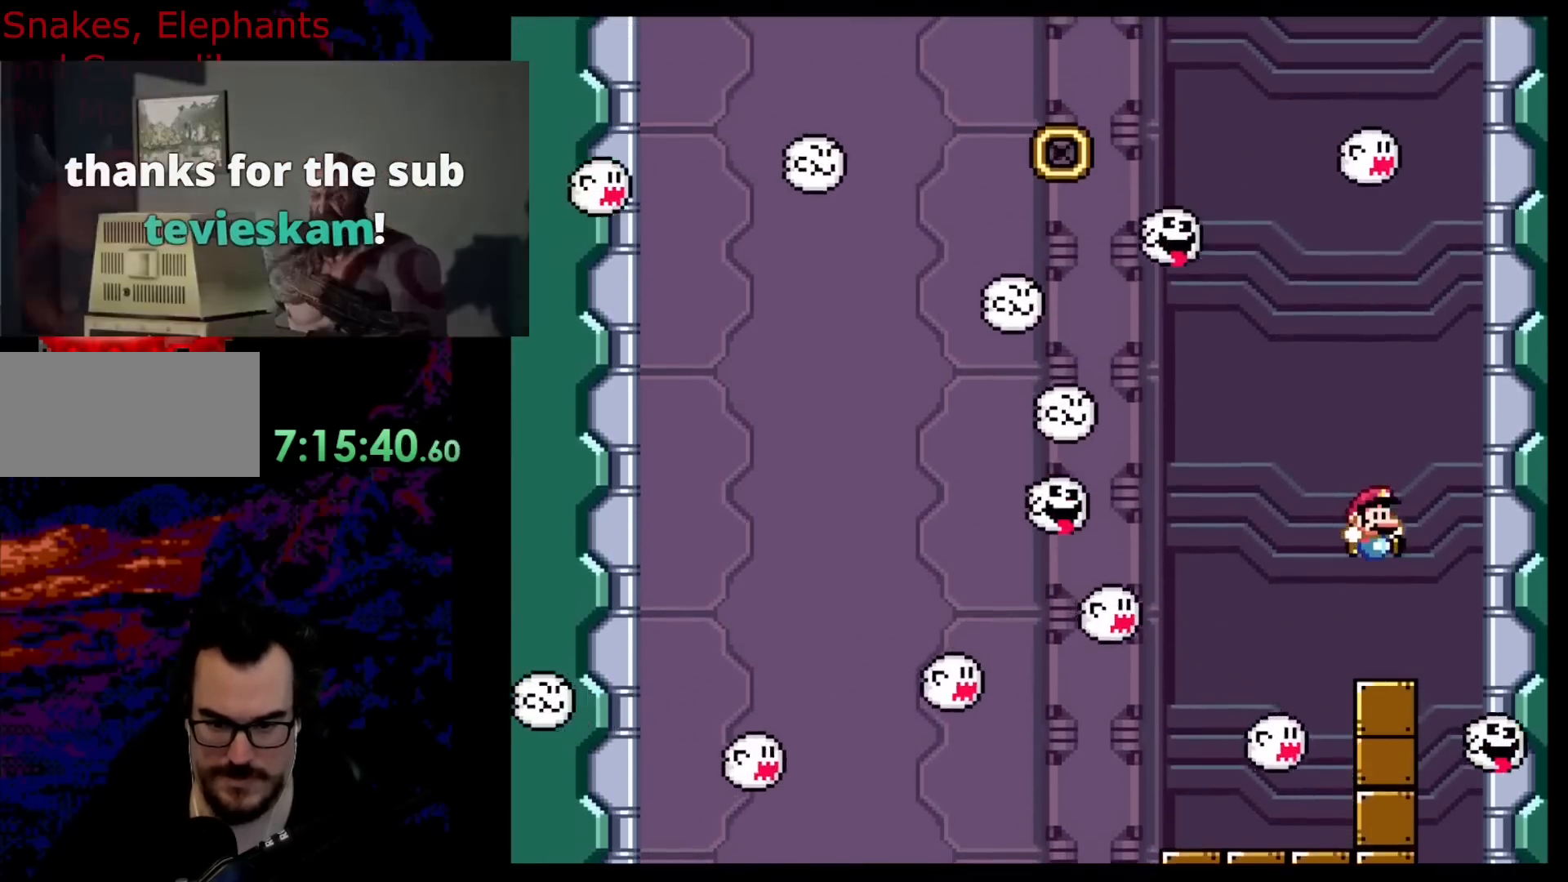
{"buttons": ["DPAD_UP"], "events": []}
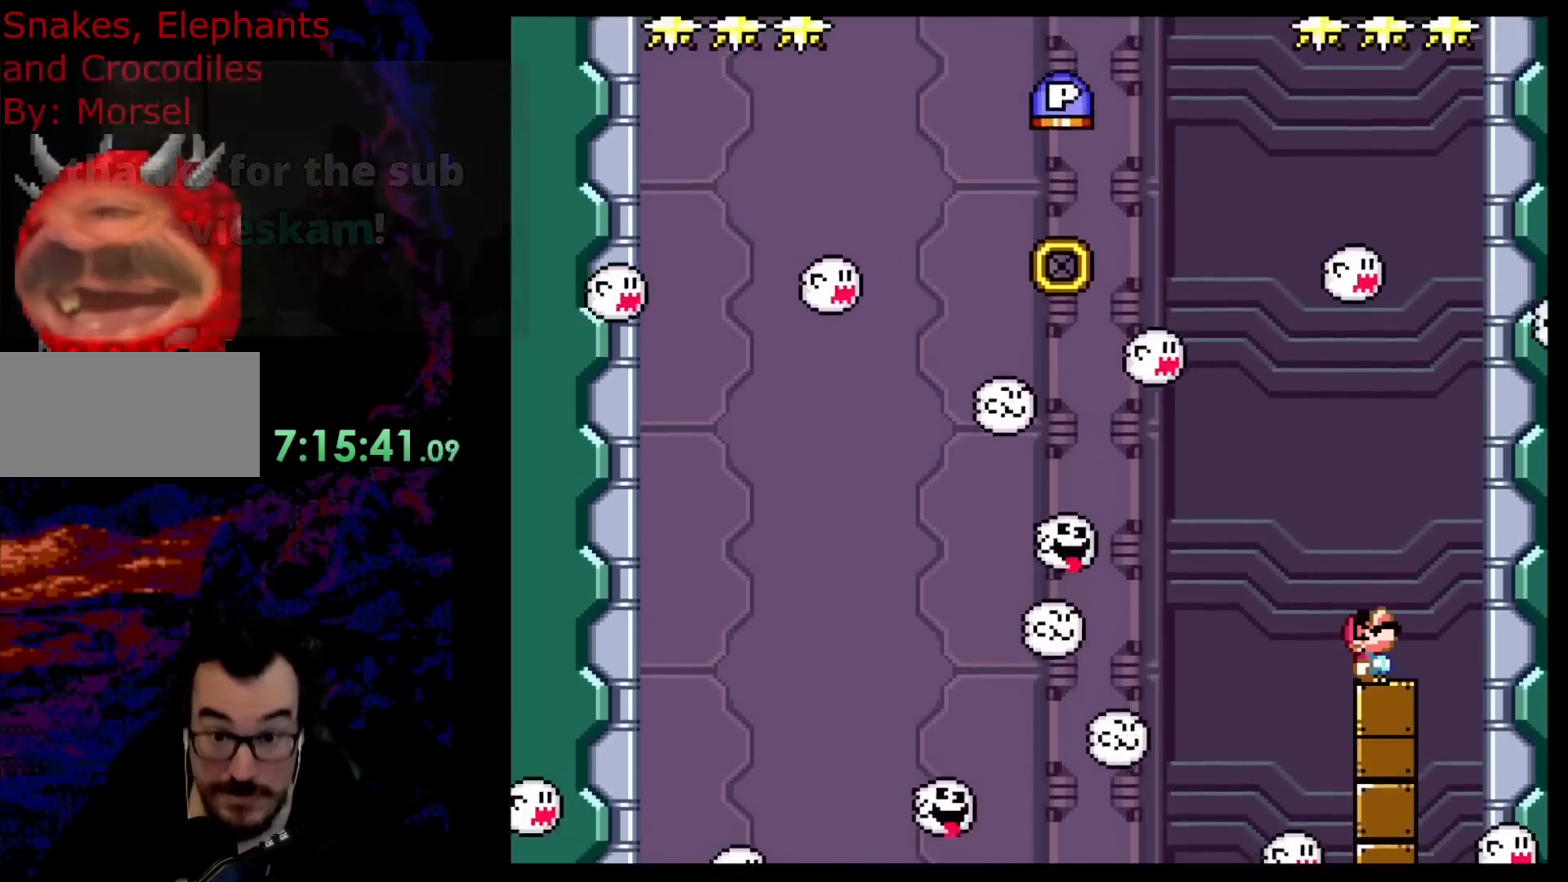
{"buttons": ["DPAD_UP"], "events": []}
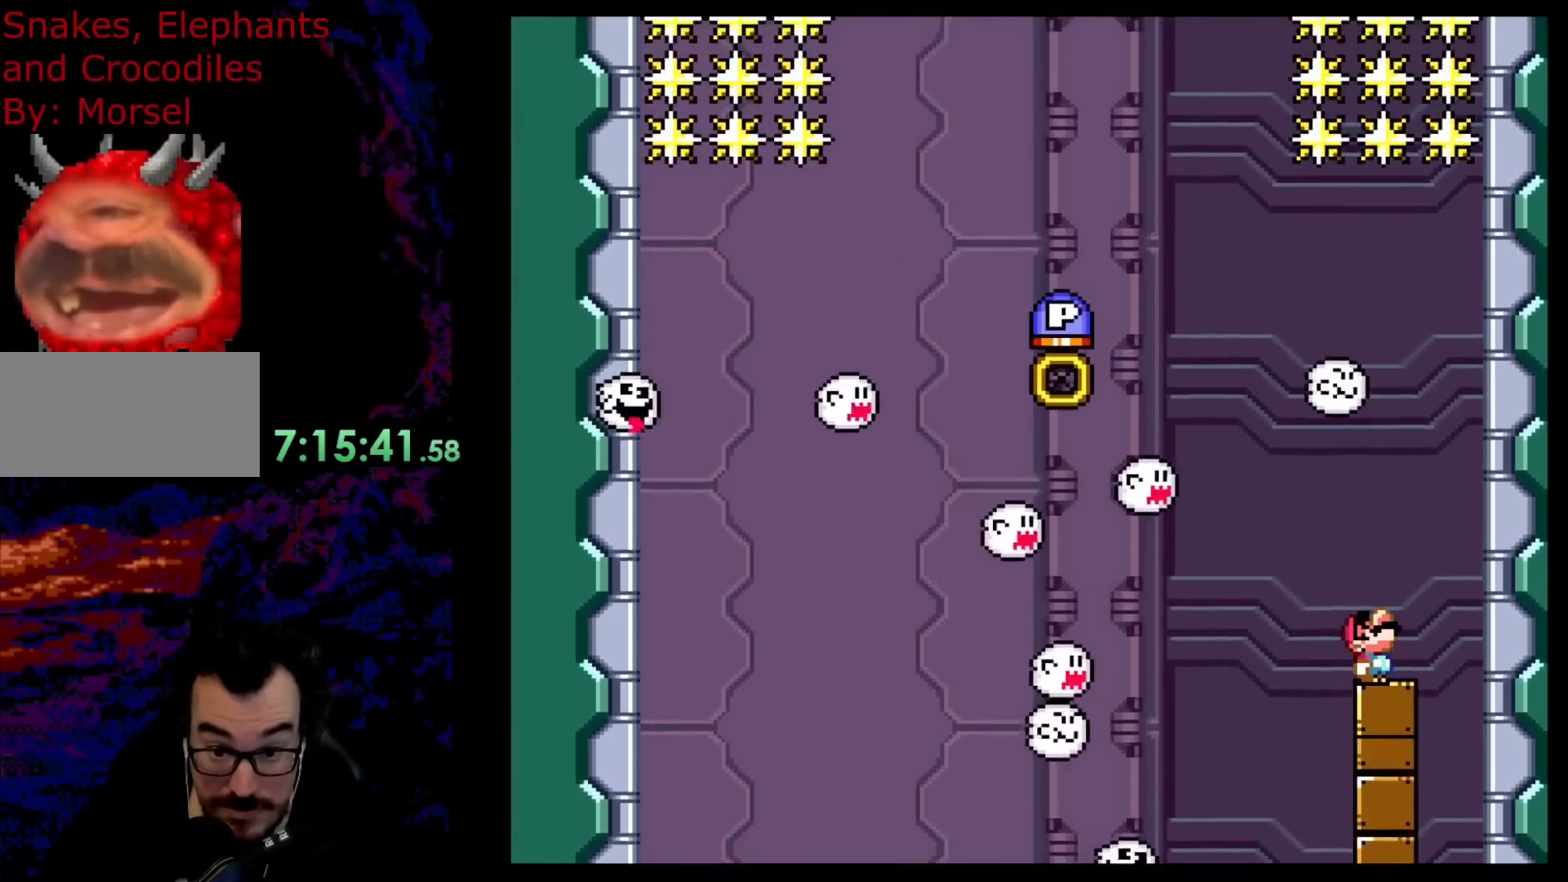
{"buttons": ["DPAD_UP"], "events": []}